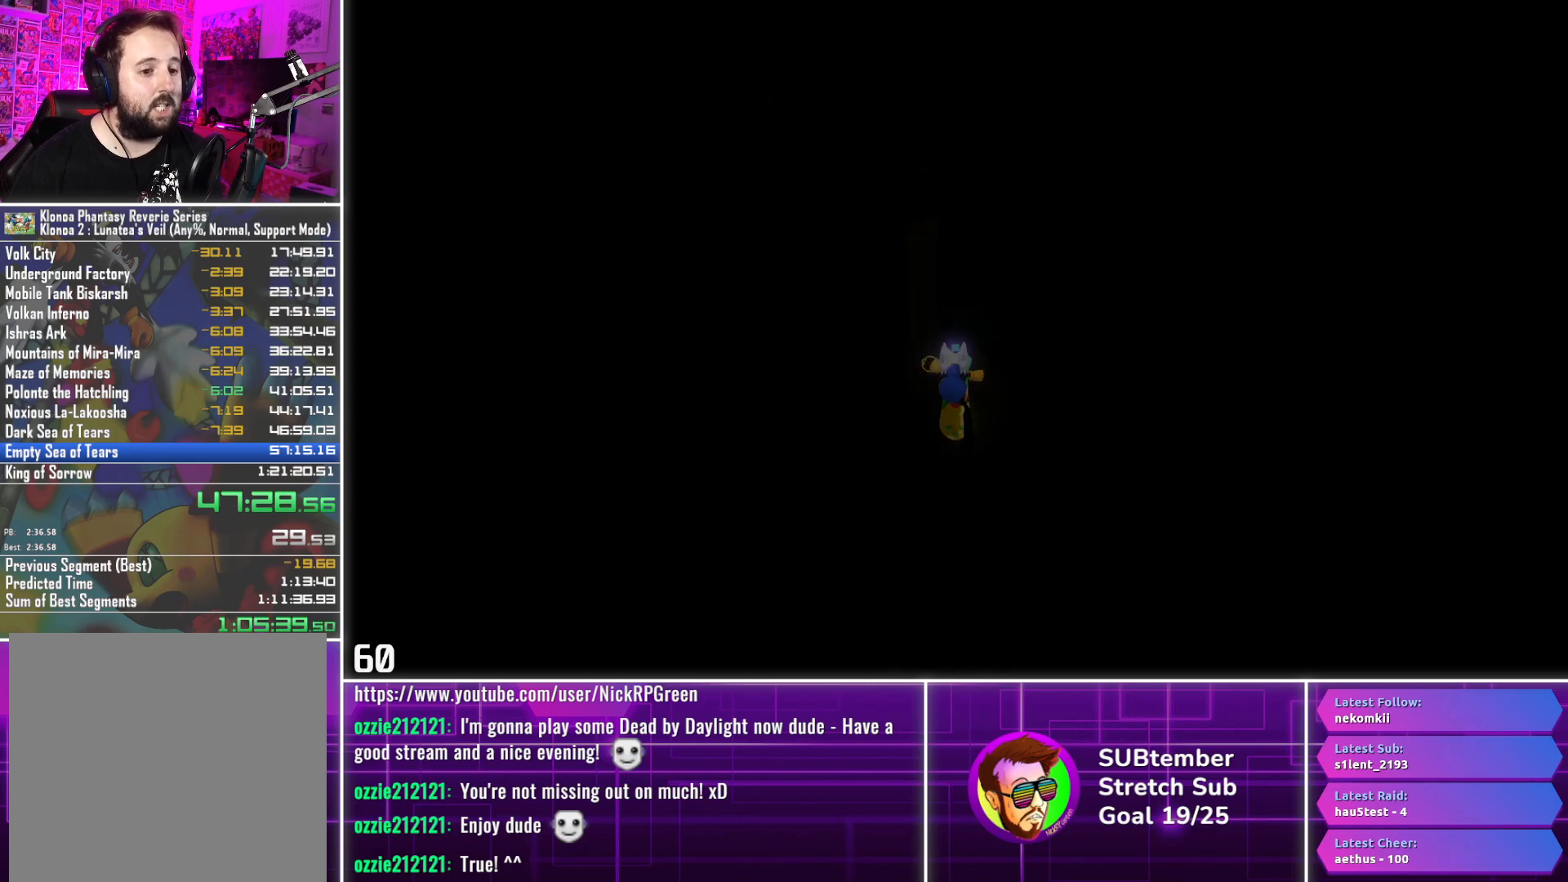
Gameplay with a controller (PlayStation layout); each line is a JSON object with the inputs held at the frame after it. "events" lists button and stick changes between this image and that frame as [ms after this image, input, new state], when the widget could be followed in between. Not read: right_stick.
{"buttons": ["DPAD_RIGHT"], "left_stick": "center", "events": []}
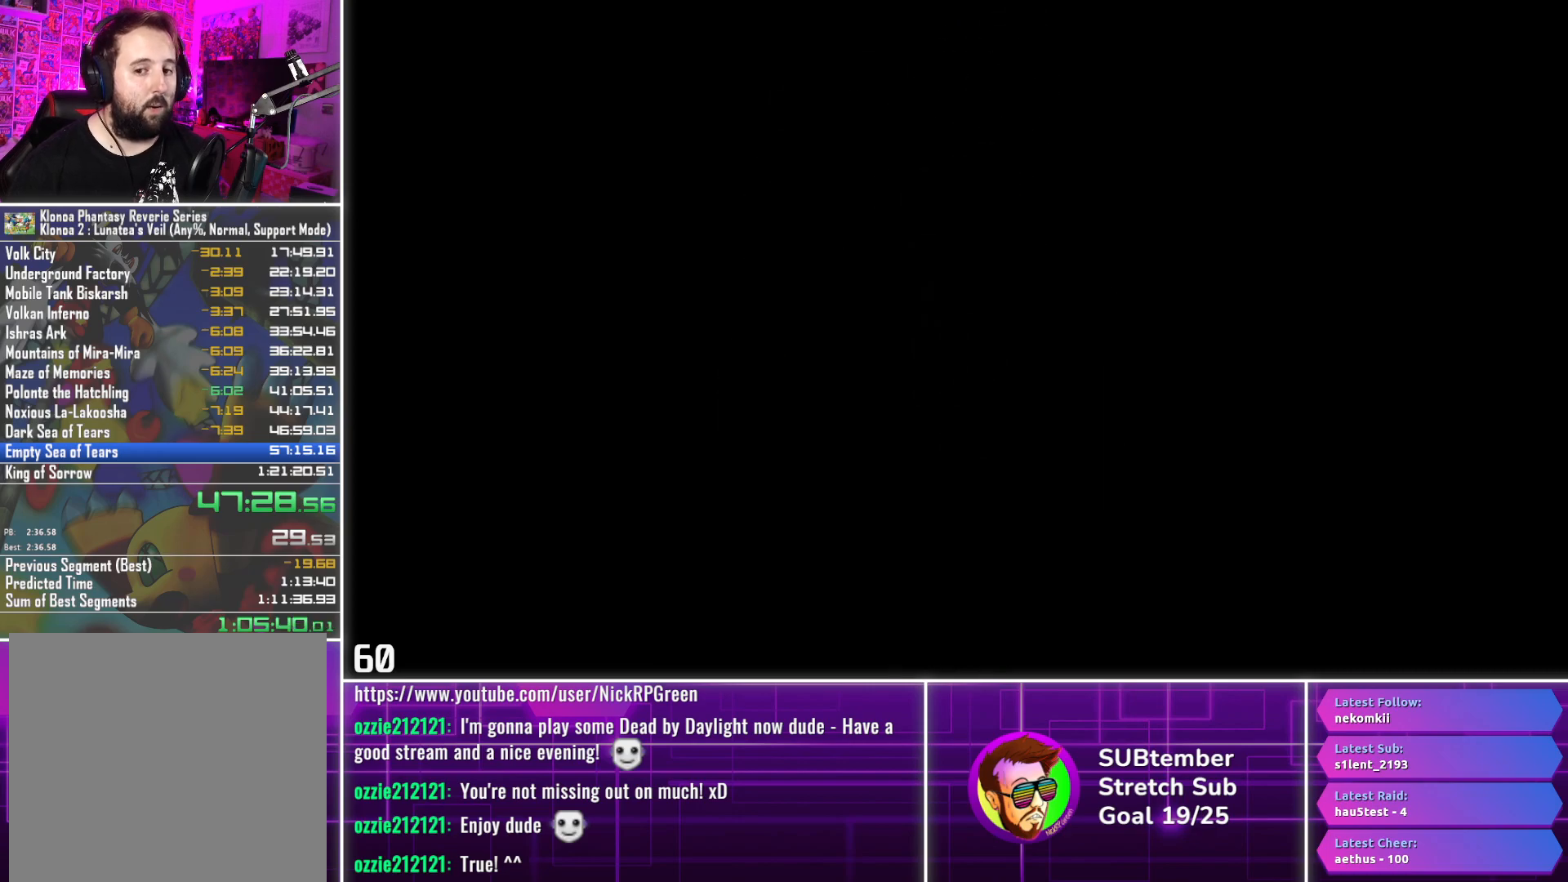
{"buttons": ["DPAD_RIGHT"], "left_stick": "center", "events": []}
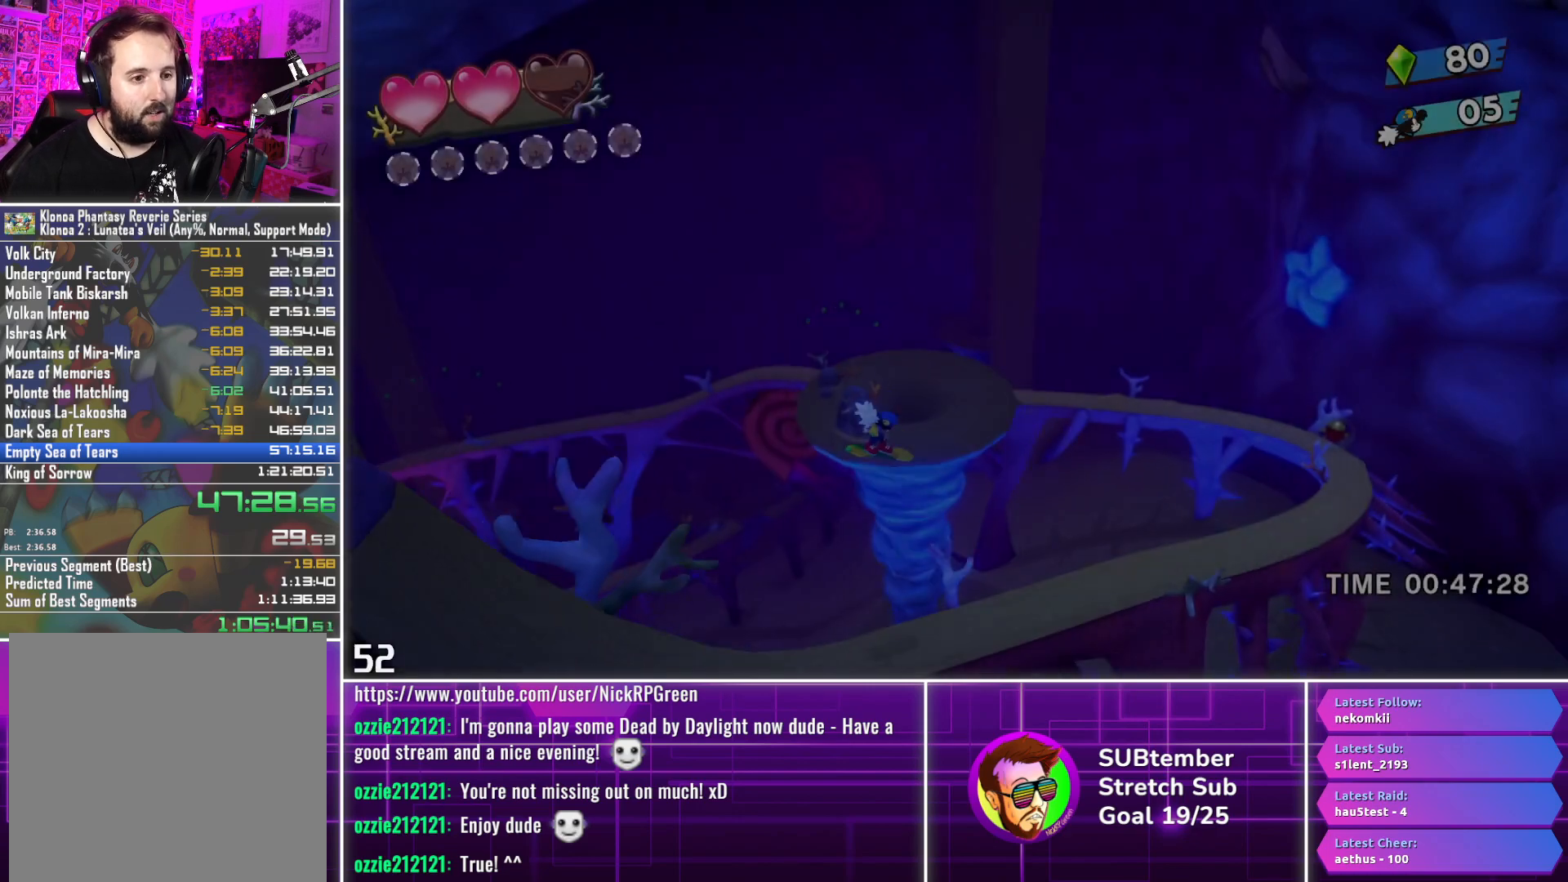
{"buttons": ["DPAD_RIGHT"], "left_stick": "center", "events": []}
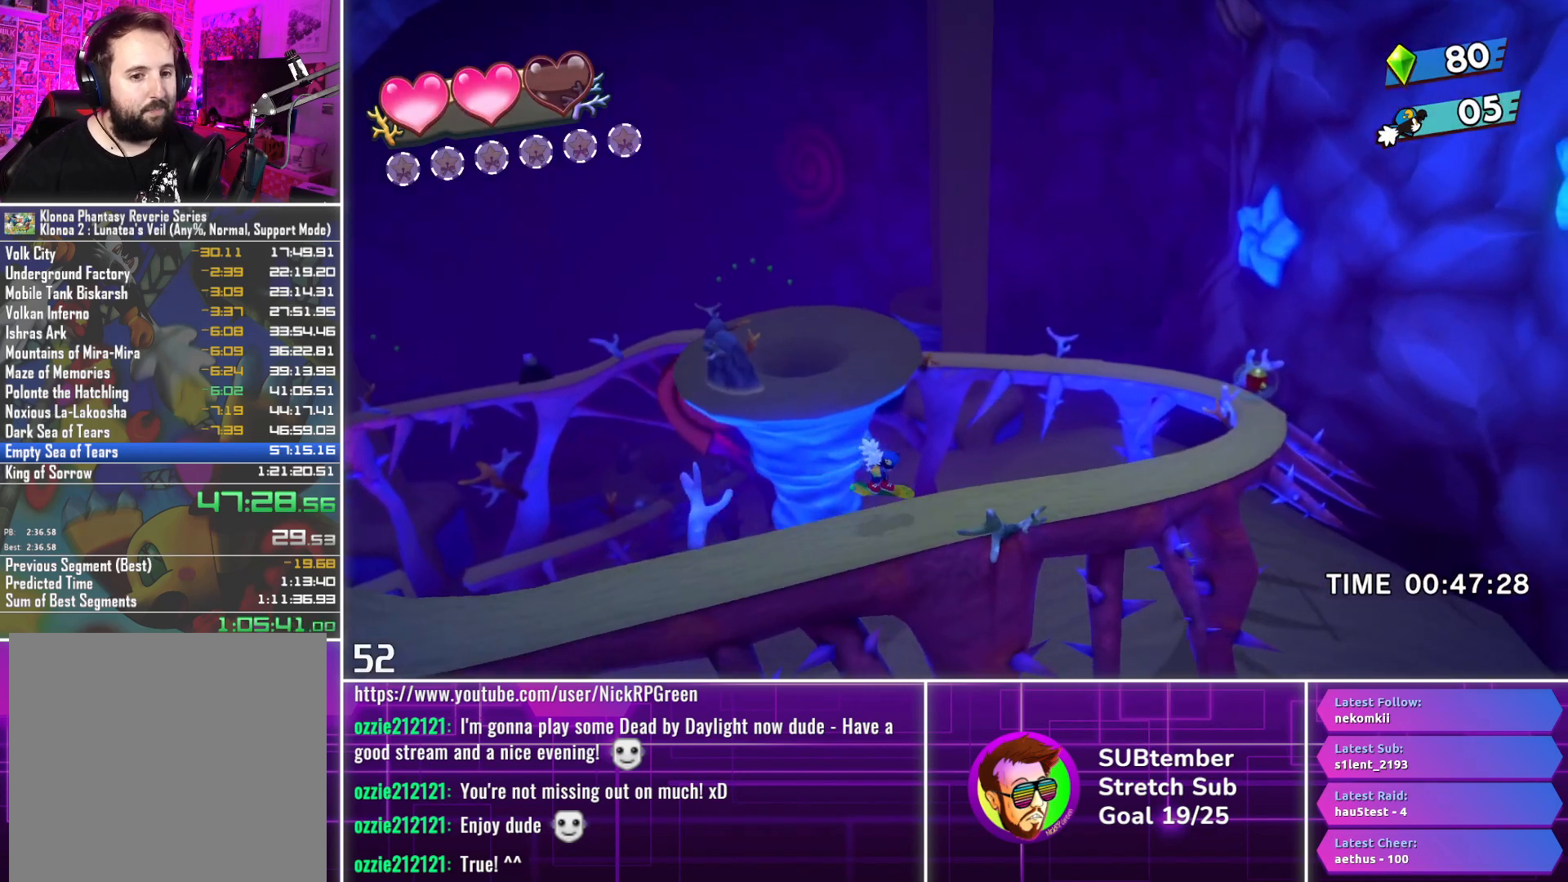
{"buttons": ["DPAD_RIGHT"], "left_stick": "center", "events": []}
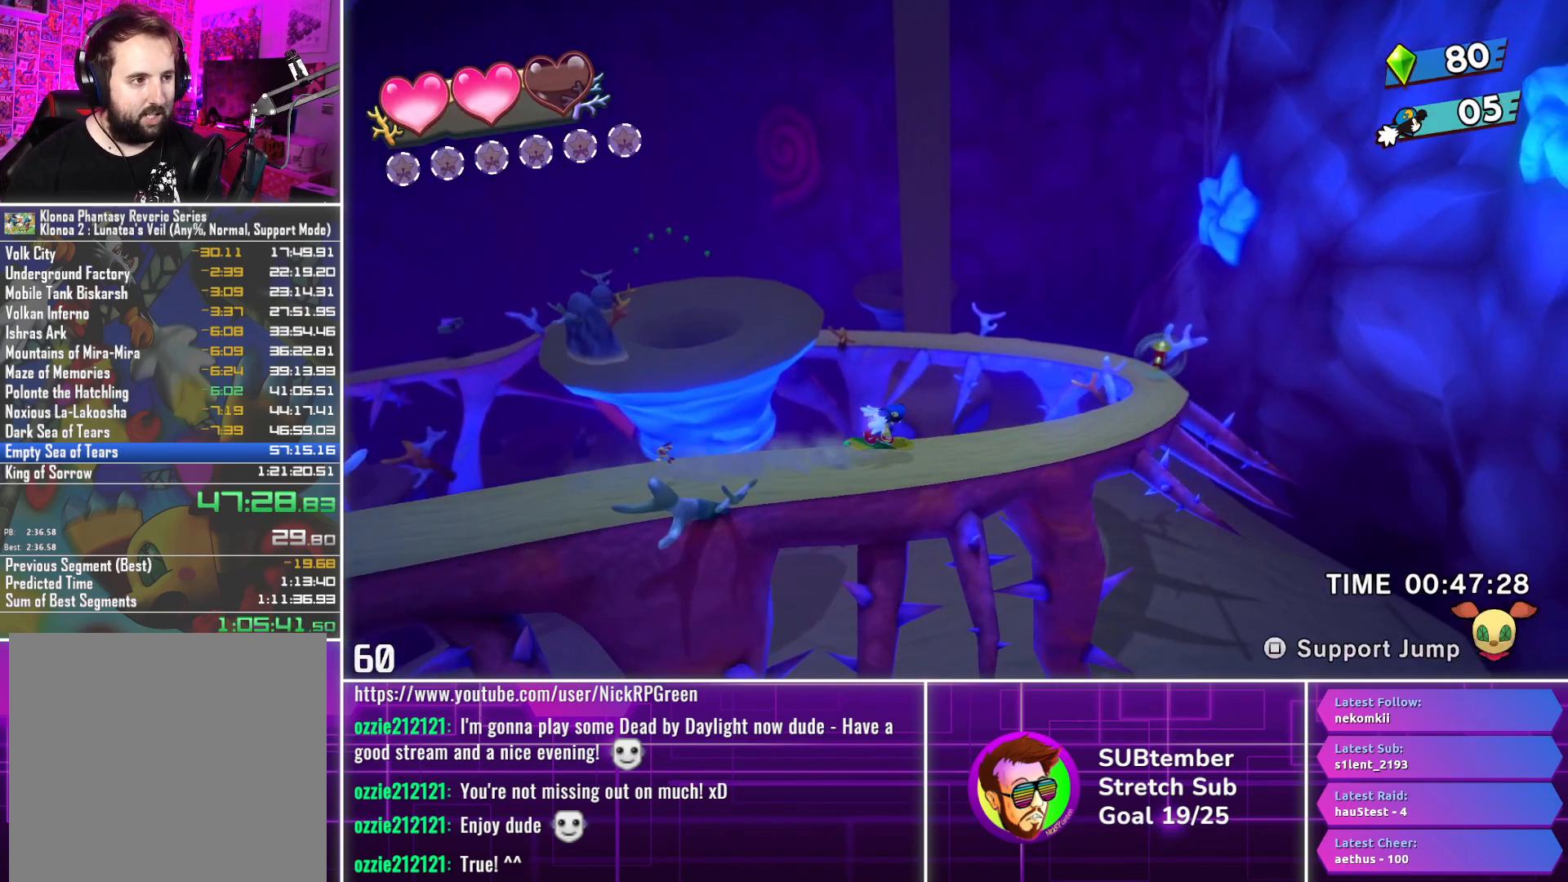
{"buttons": ["DPAD_RIGHT"], "left_stick": "center", "events": []}
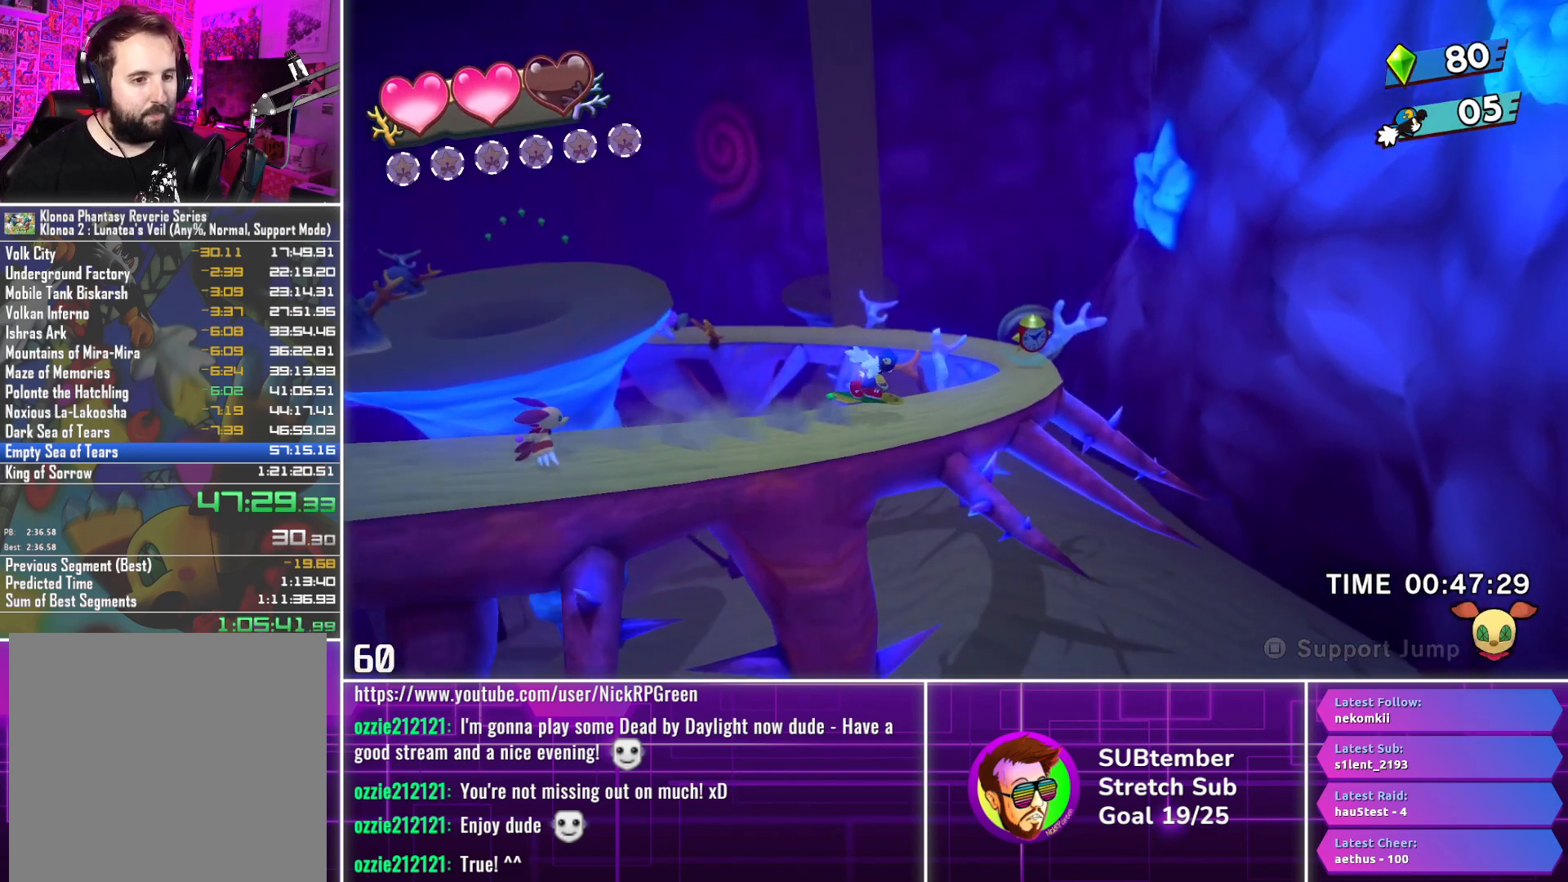
{"buttons": ["SQUARE", "DPAD_RIGHT"], "left_stick": "center", "events": [[433, "SQUARE", "down"]]}
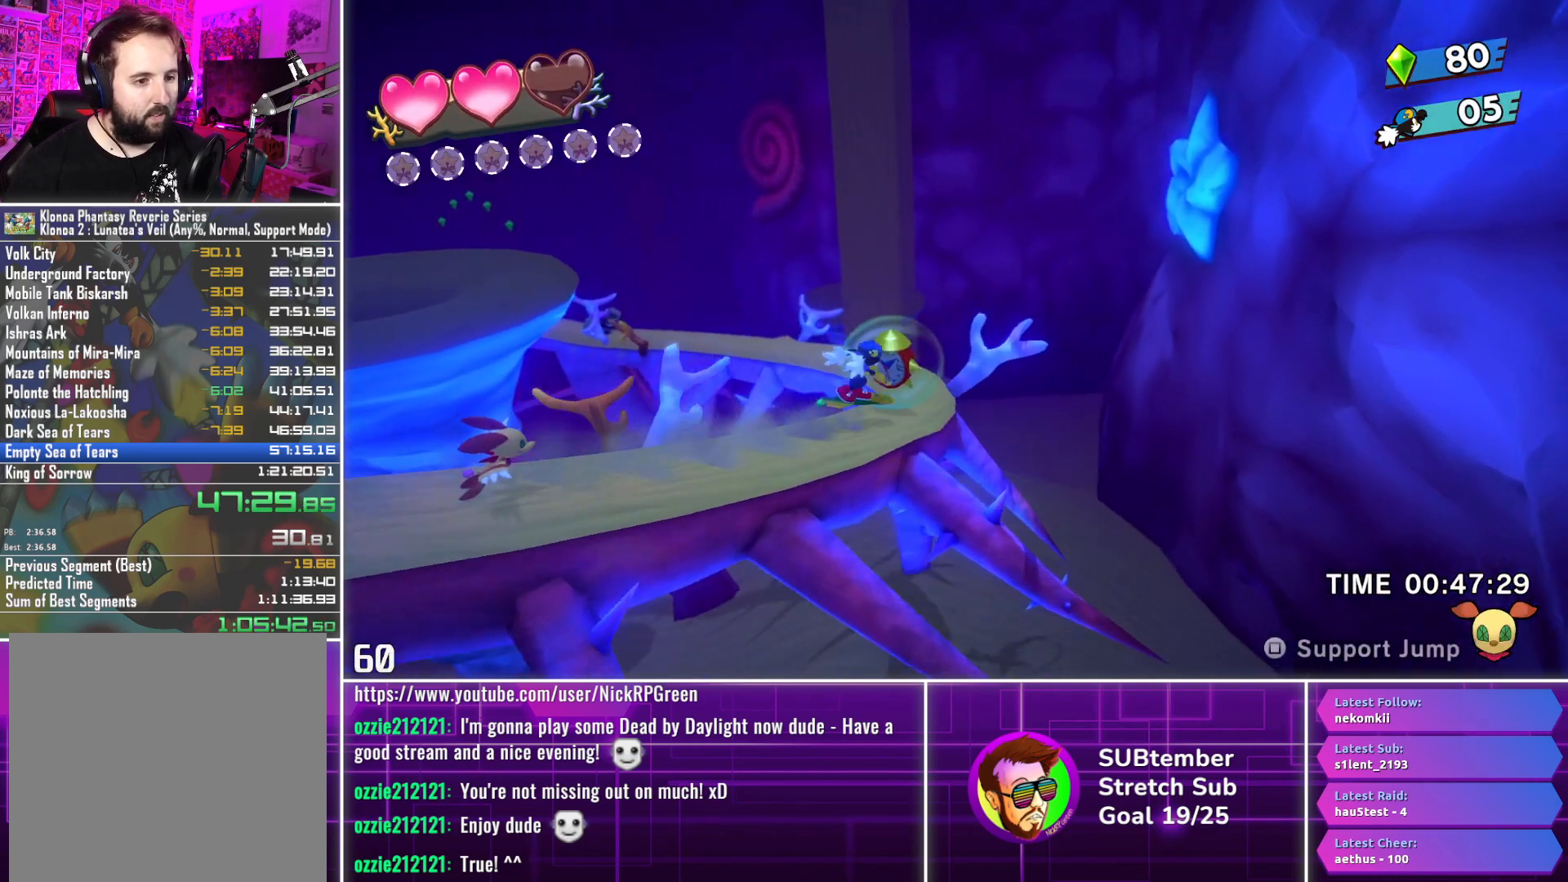
{"buttons": ["DPAD_RIGHT"], "left_stick": "center", "events": [[33, "SQUARE", "up"]]}
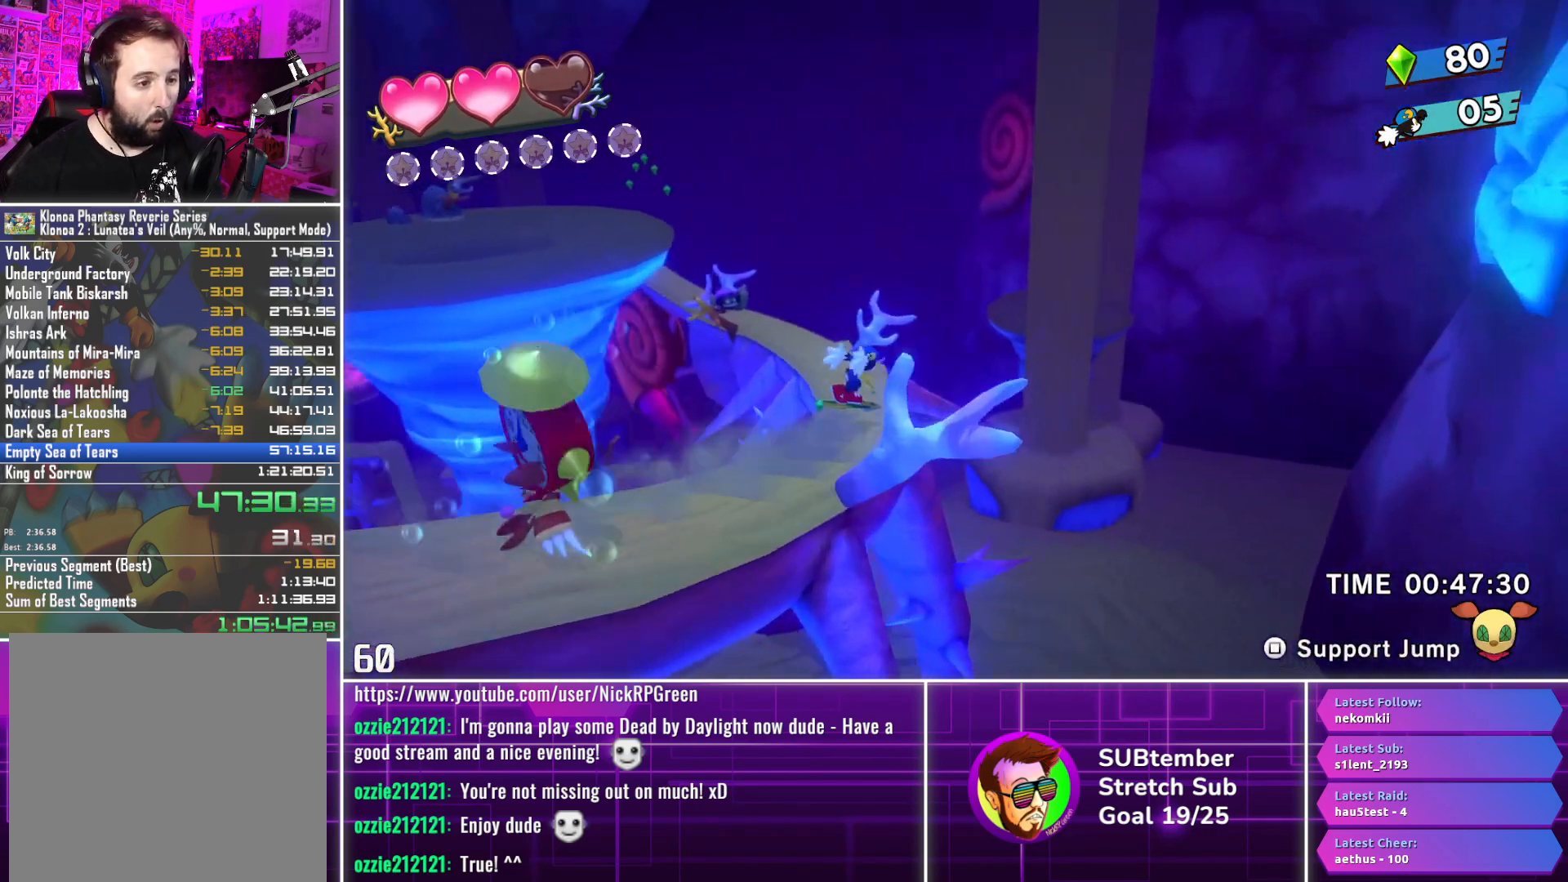
{"buttons": ["DPAD_RIGHT"], "left_stick": "center", "events": []}
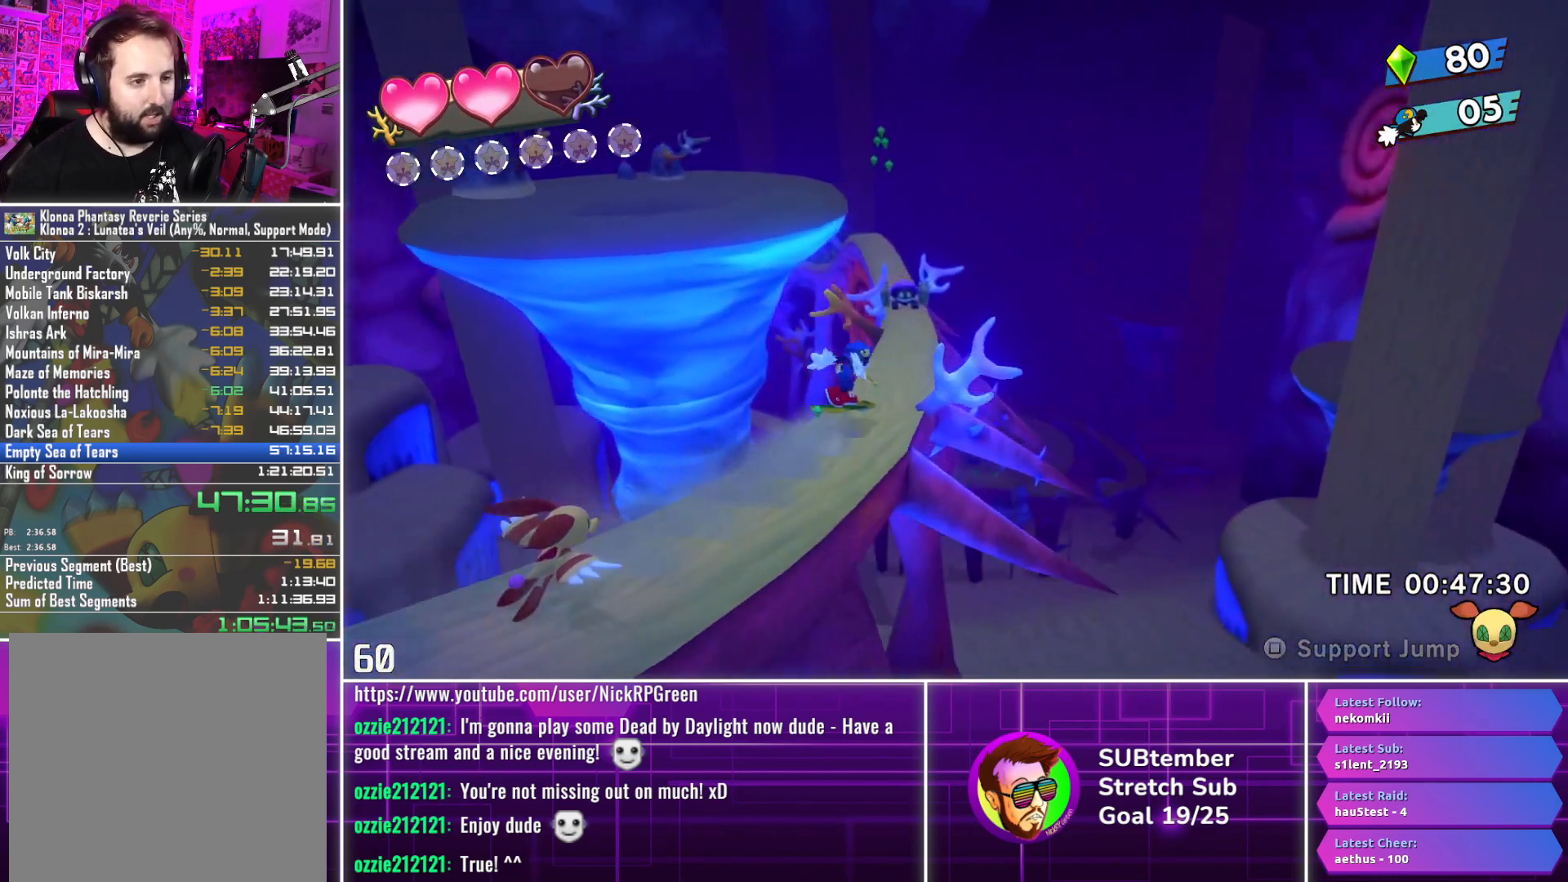
{"buttons": ["DPAD_RIGHT"], "left_stick": "center", "events": []}
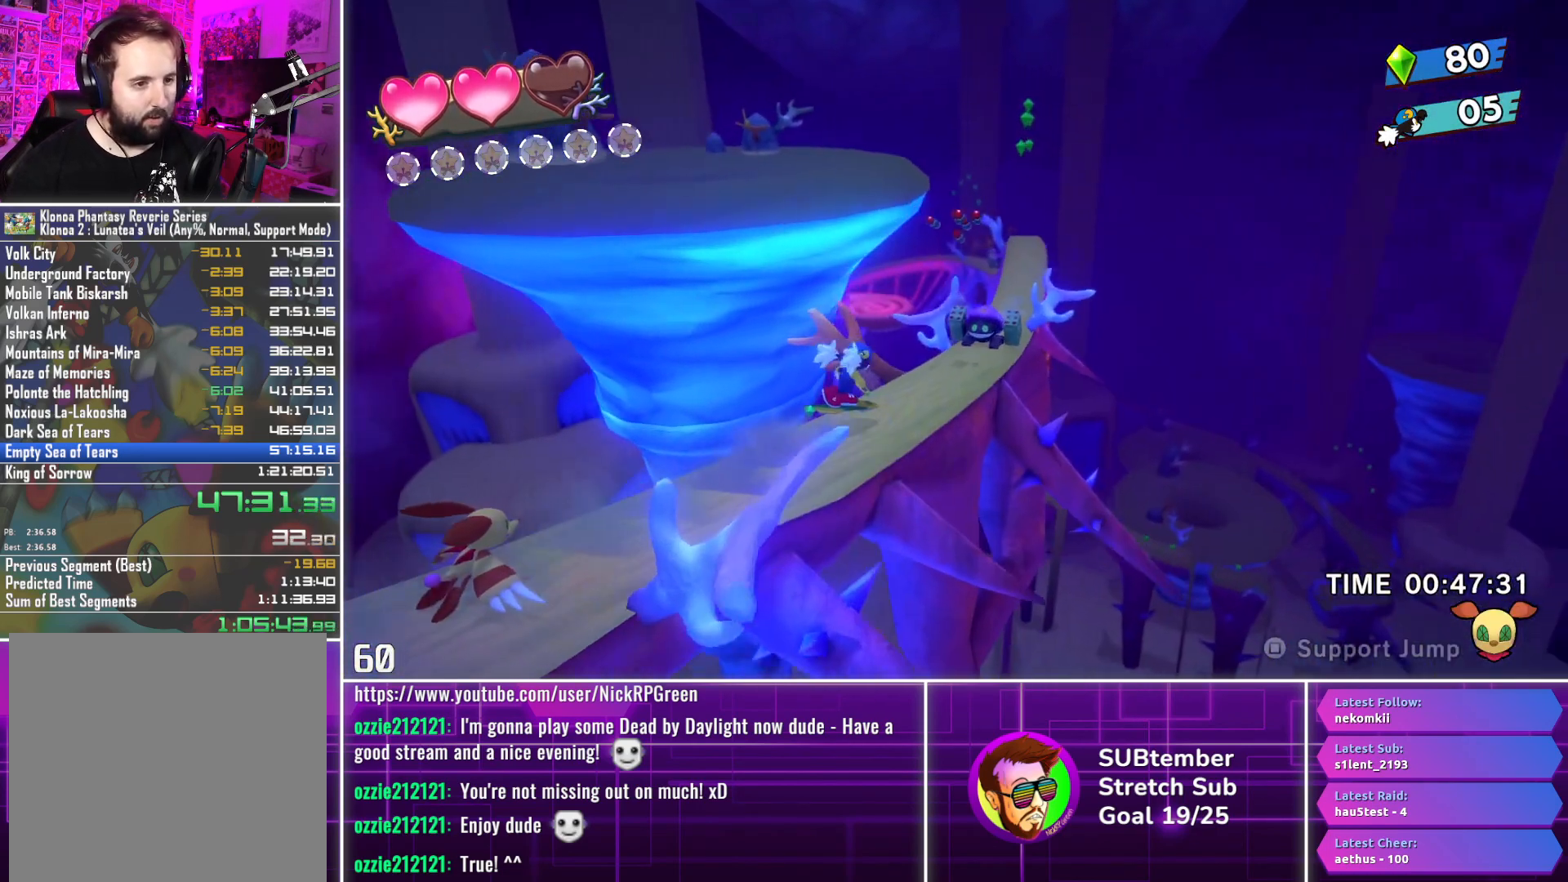
{"buttons": ["SQUARE", "DPAD_RIGHT"], "left_stick": "center", "events": [[433, "SQUARE", "down"]]}
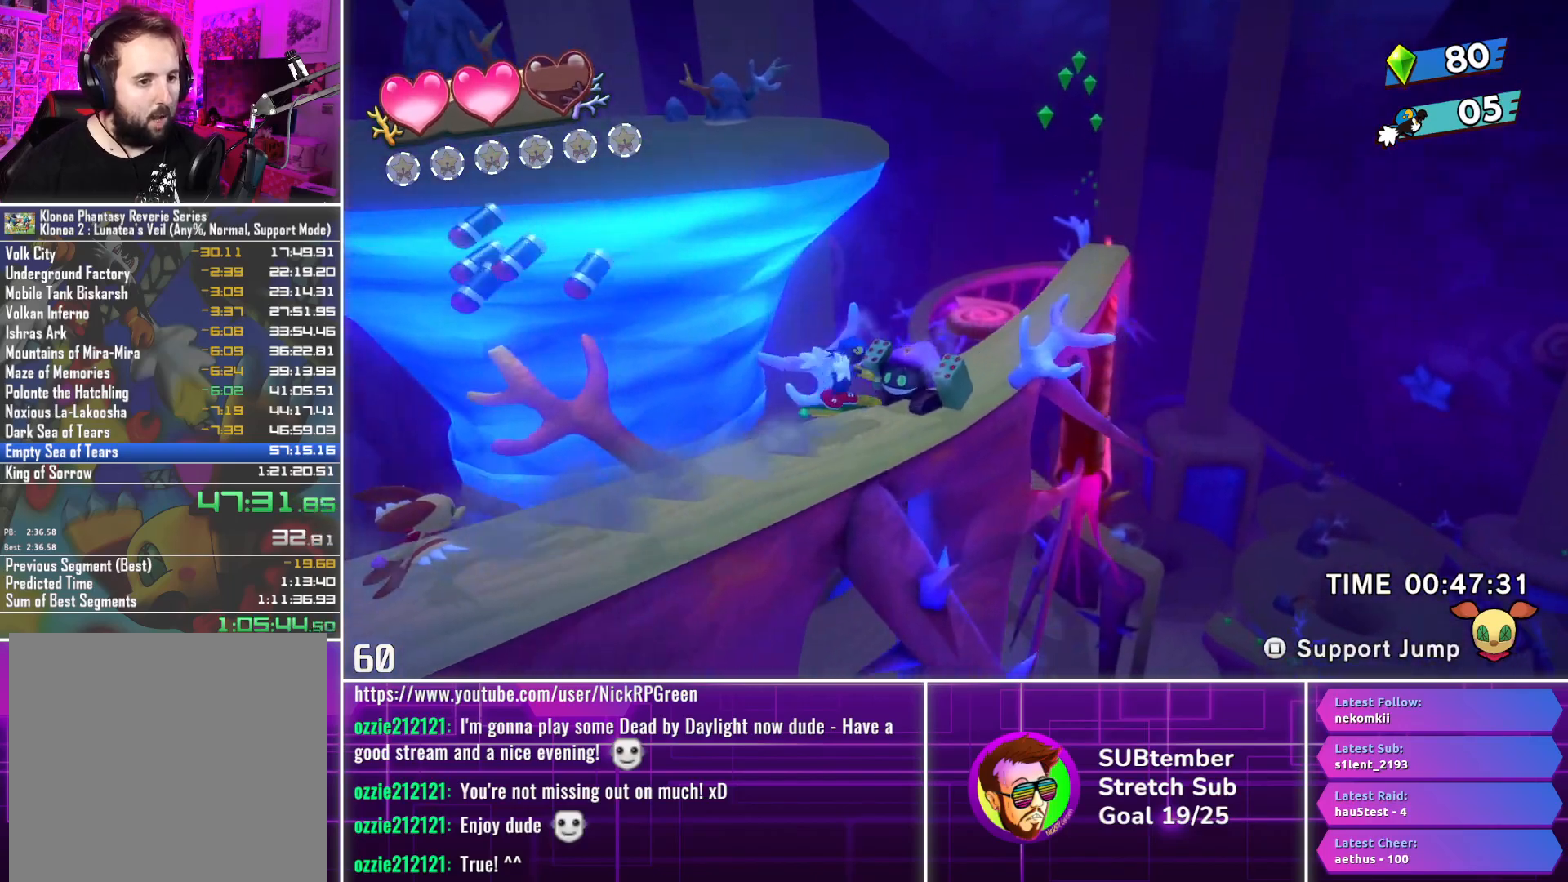
{"buttons": ["DPAD_RIGHT"], "left_stick": "center", "events": [[50, "SQUARE", "up"]]}
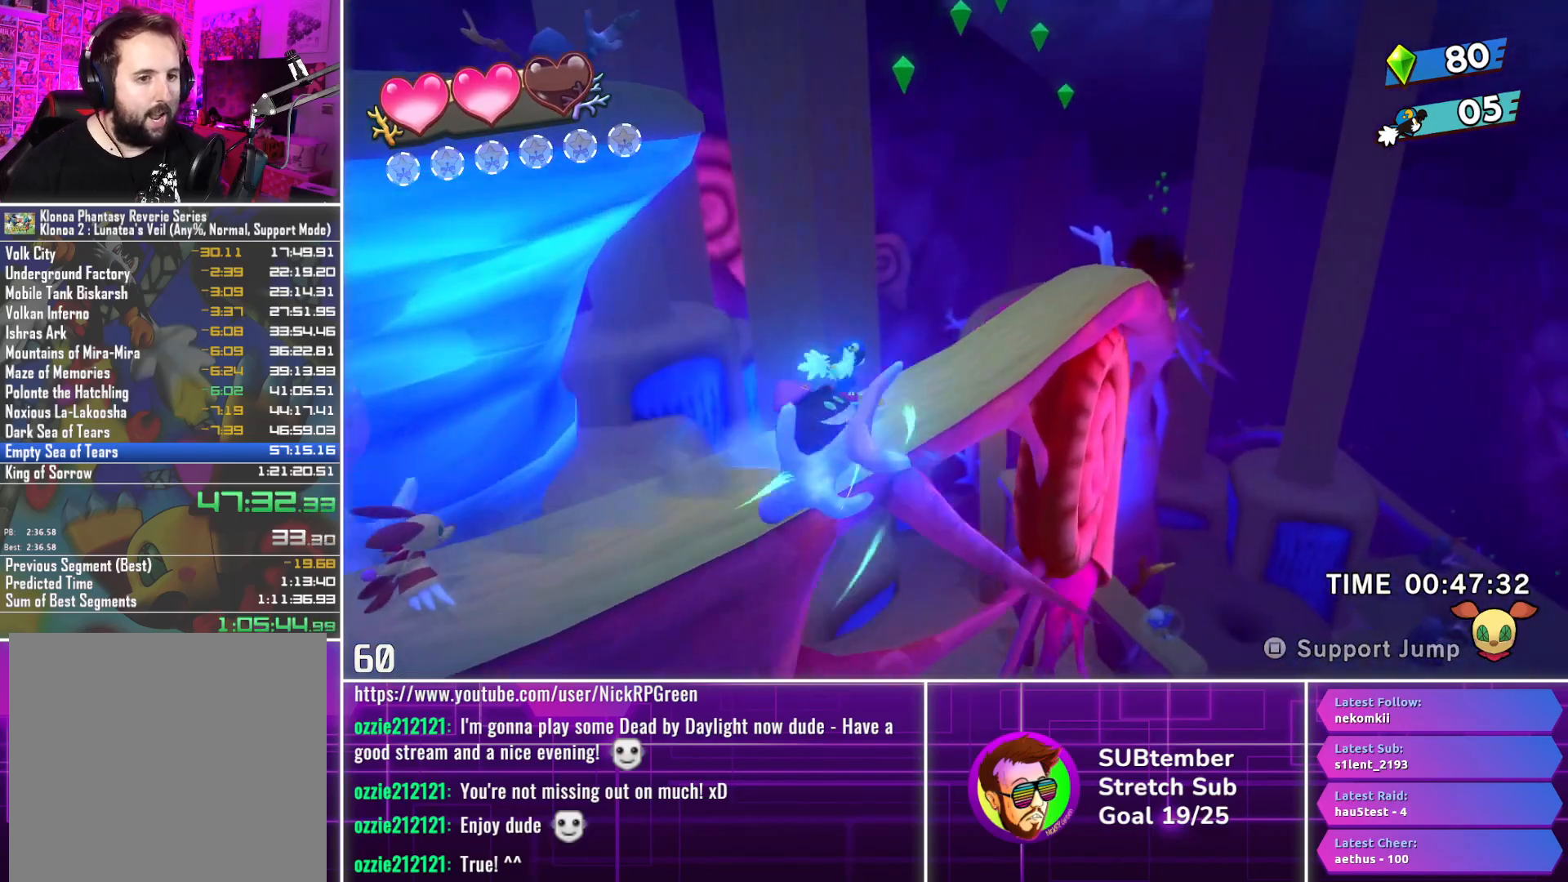
{"buttons": ["DPAD_RIGHT"], "left_stick": "center", "events": []}
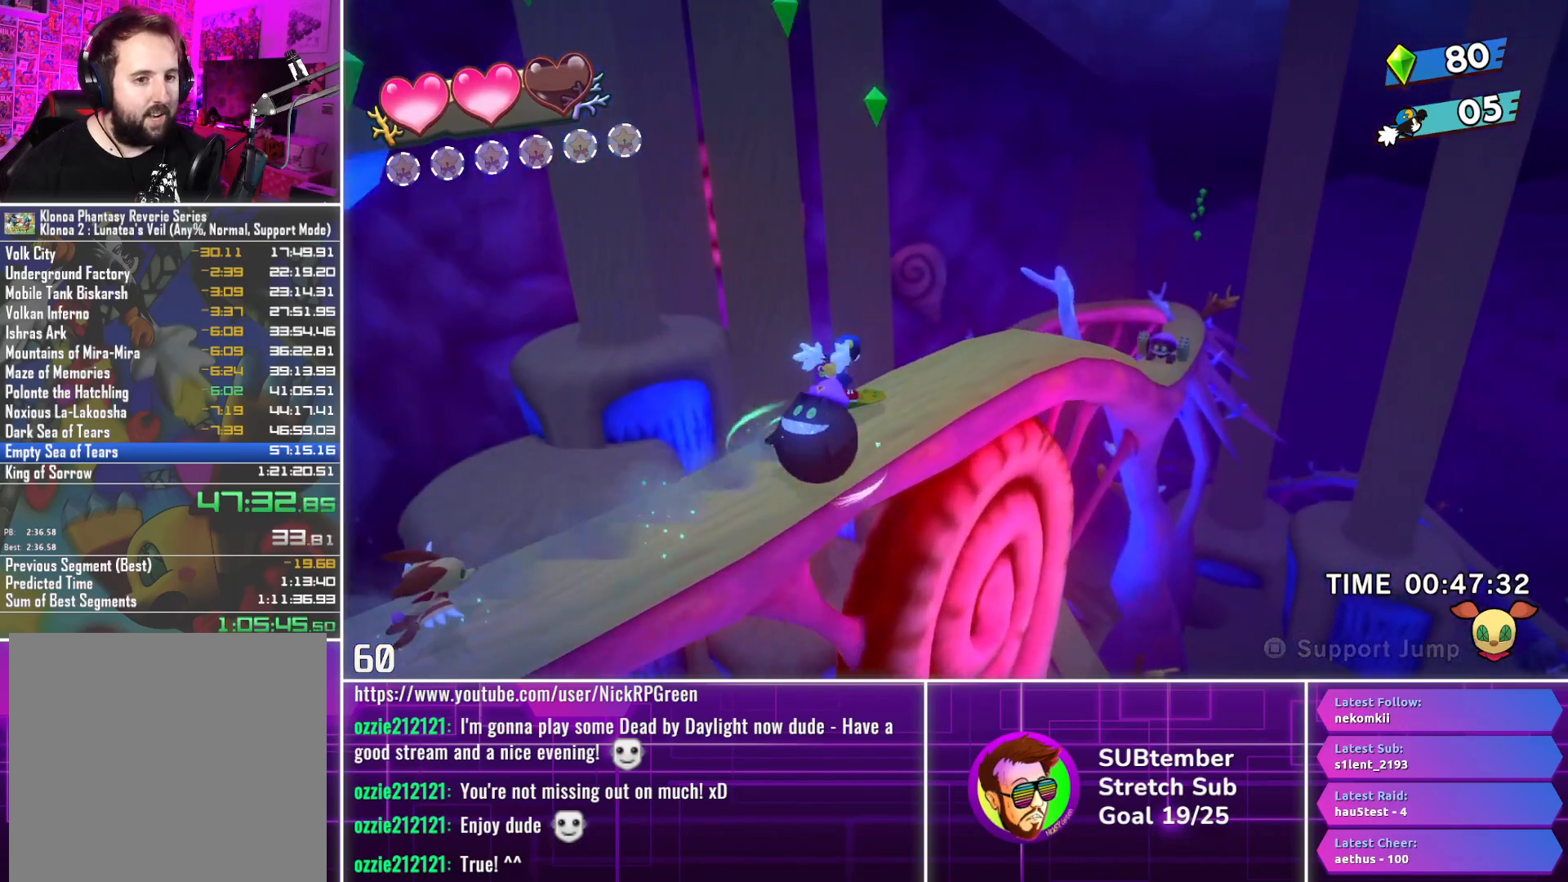
{"buttons": ["DPAD_RIGHT"], "left_stick": "center", "events": []}
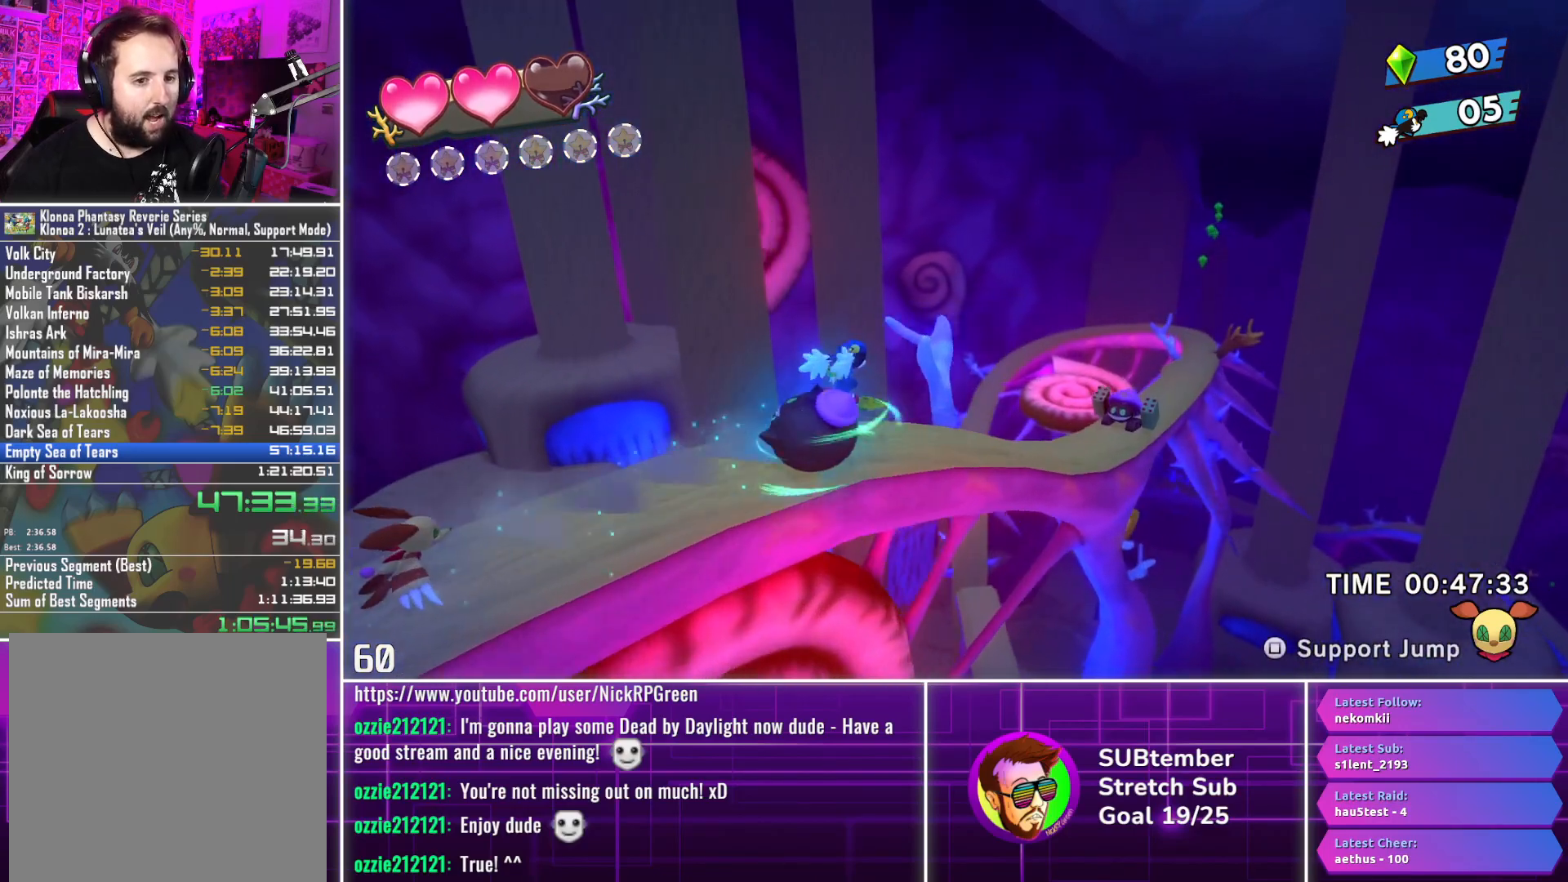
{"buttons": ["DPAD_RIGHT"], "left_stick": "center", "events": []}
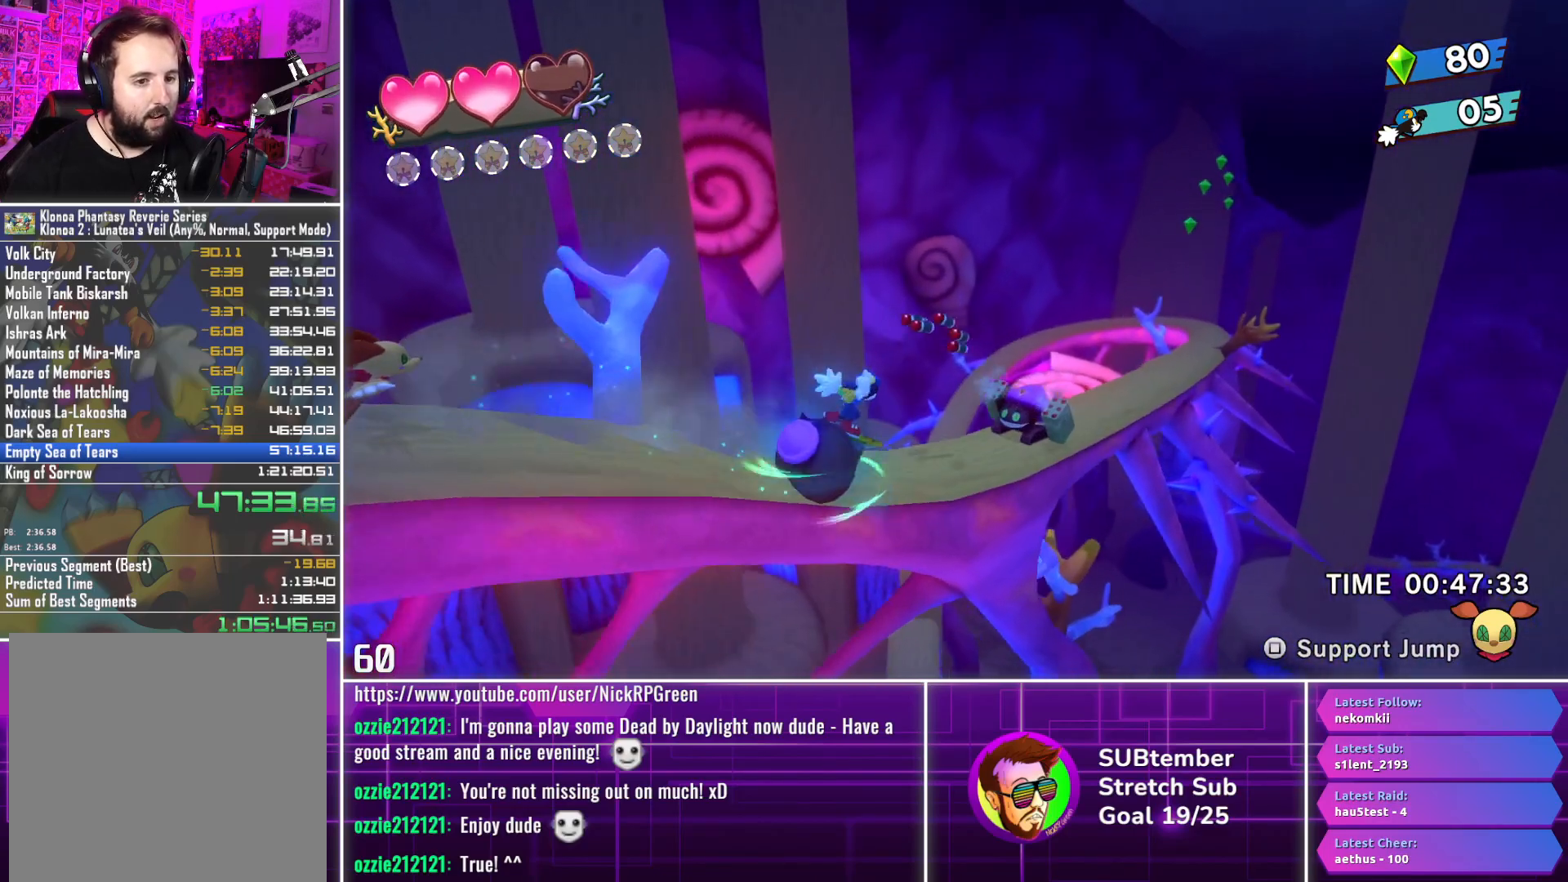
{"buttons": ["DPAD_RIGHT"], "left_stick": "center", "events": [[133, "SQUARE", "down"], [233, "SQUARE", "up"]]}
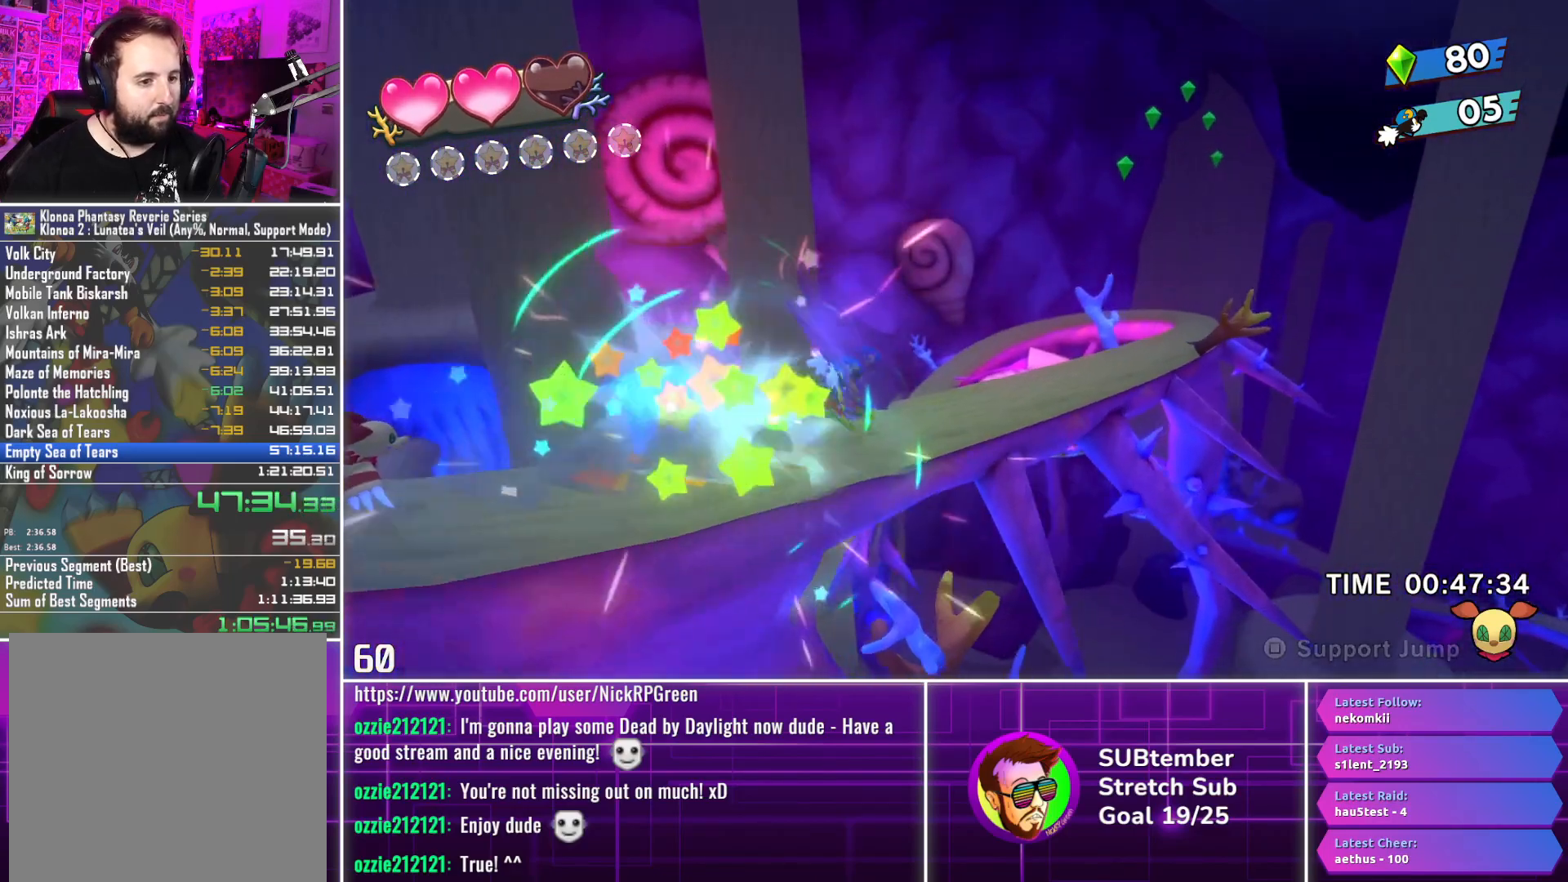
{"buttons": ["DPAD_RIGHT"], "left_stick": "center", "events": []}
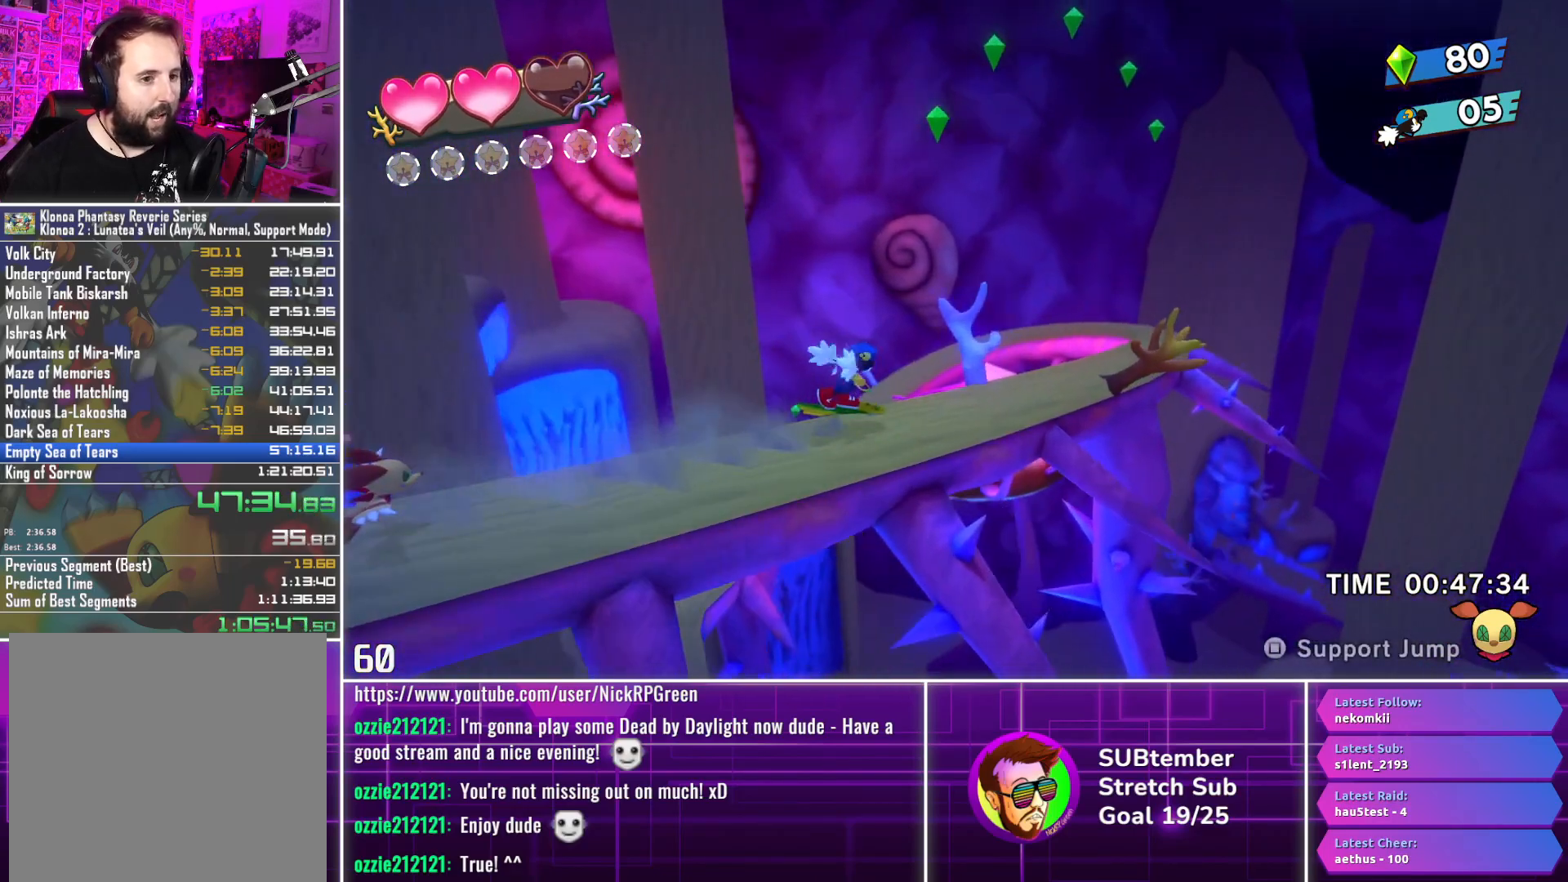
{"buttons": ["DPAD_RIGHT"], "left_stick": "center", "events": []}
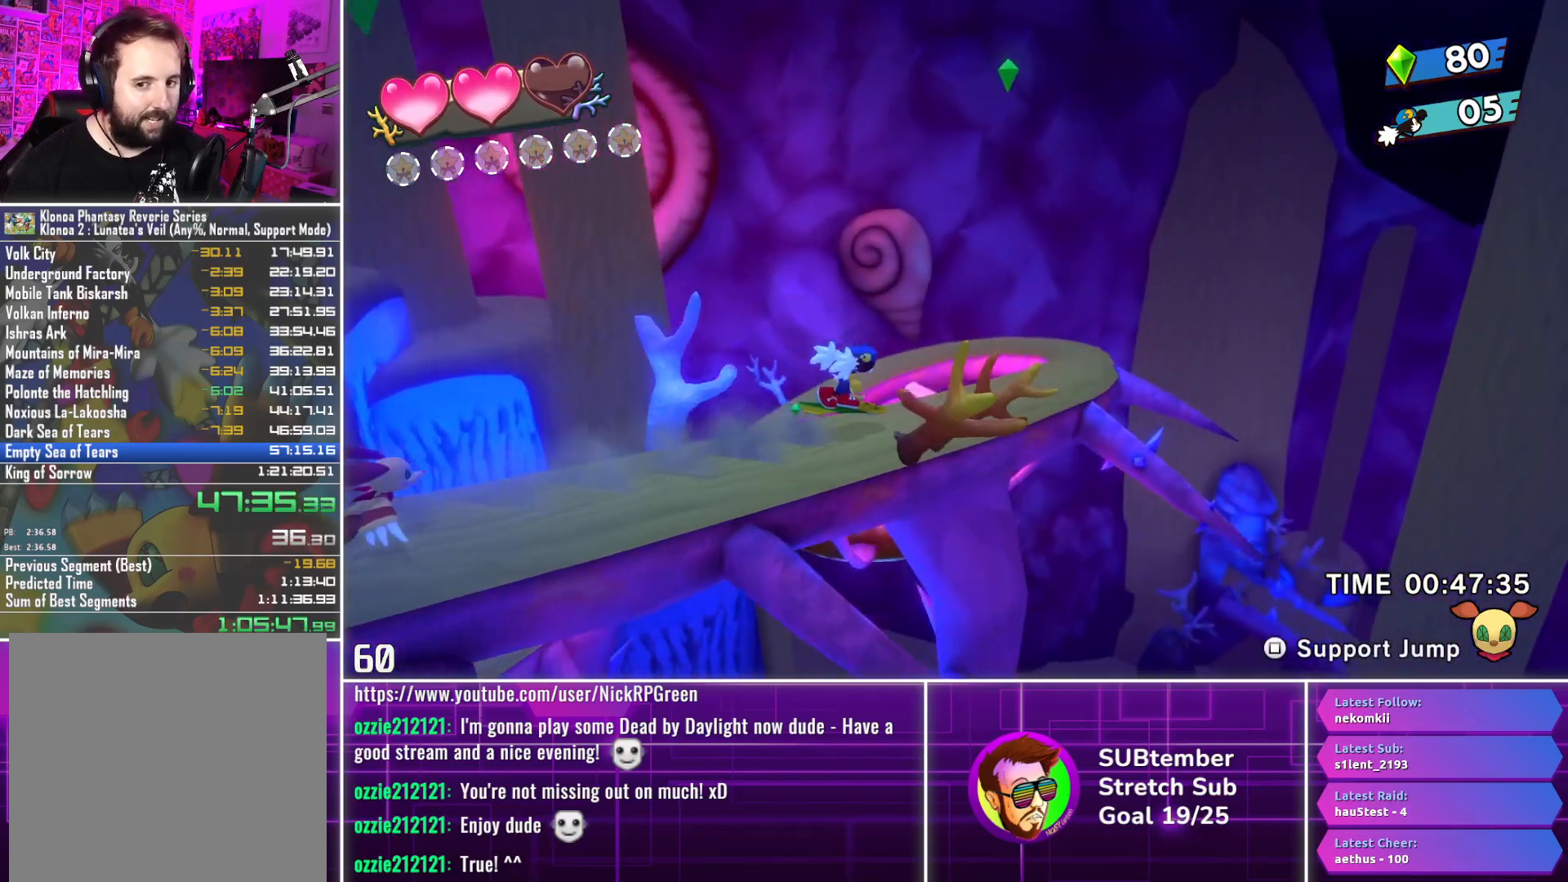
{"buttons": ["DPAD_RIGHT"], "left_stick": "center", "events": []}
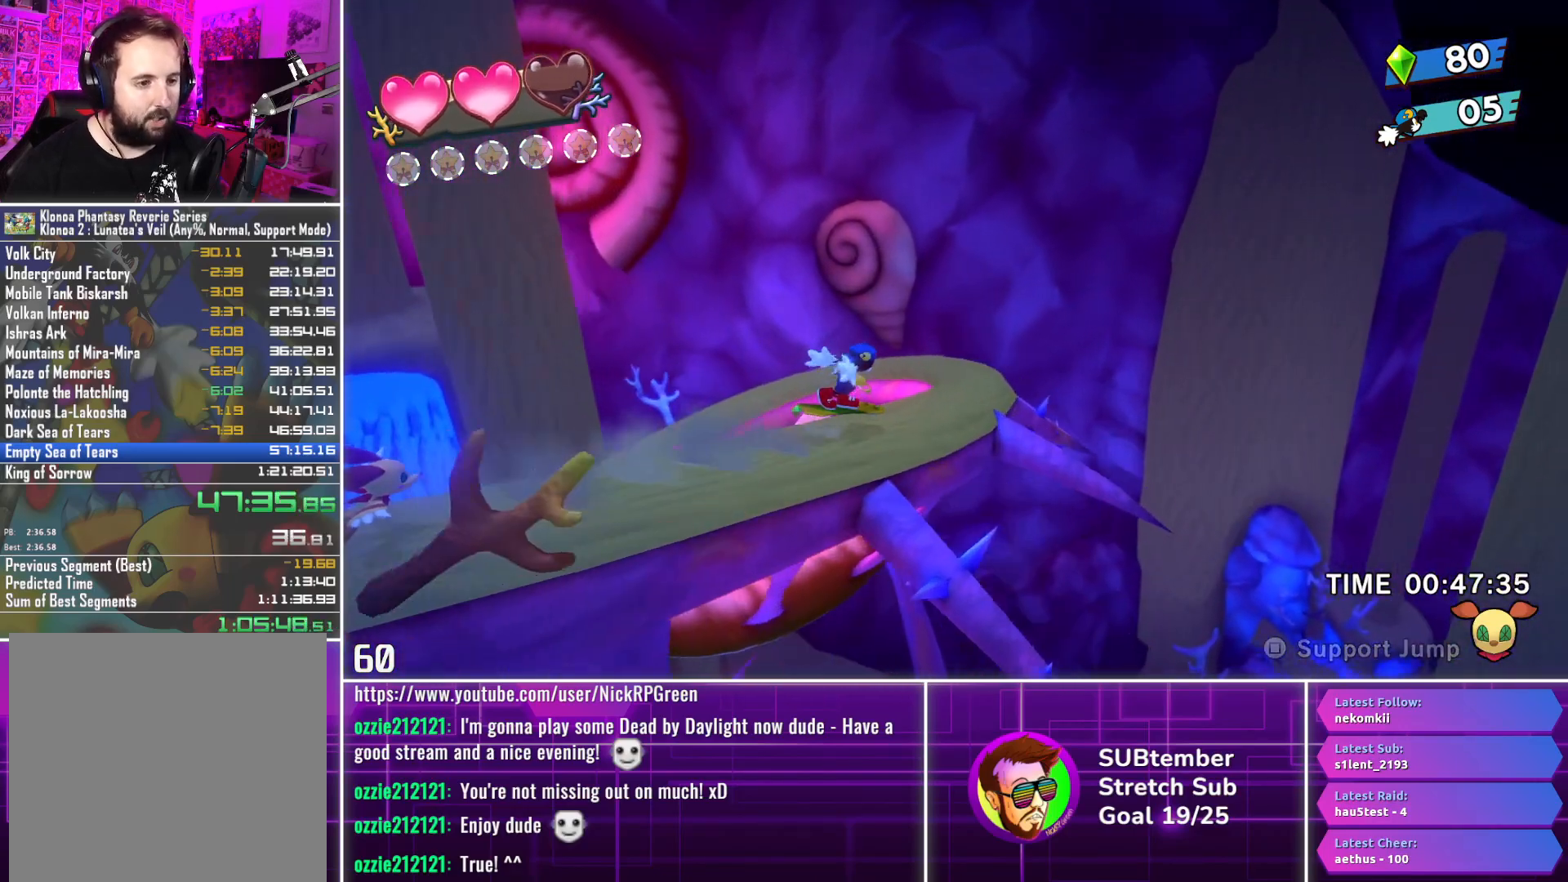
{"buttons": ["DPAD_RIGHT"], "left_stick": "center", "events": []}
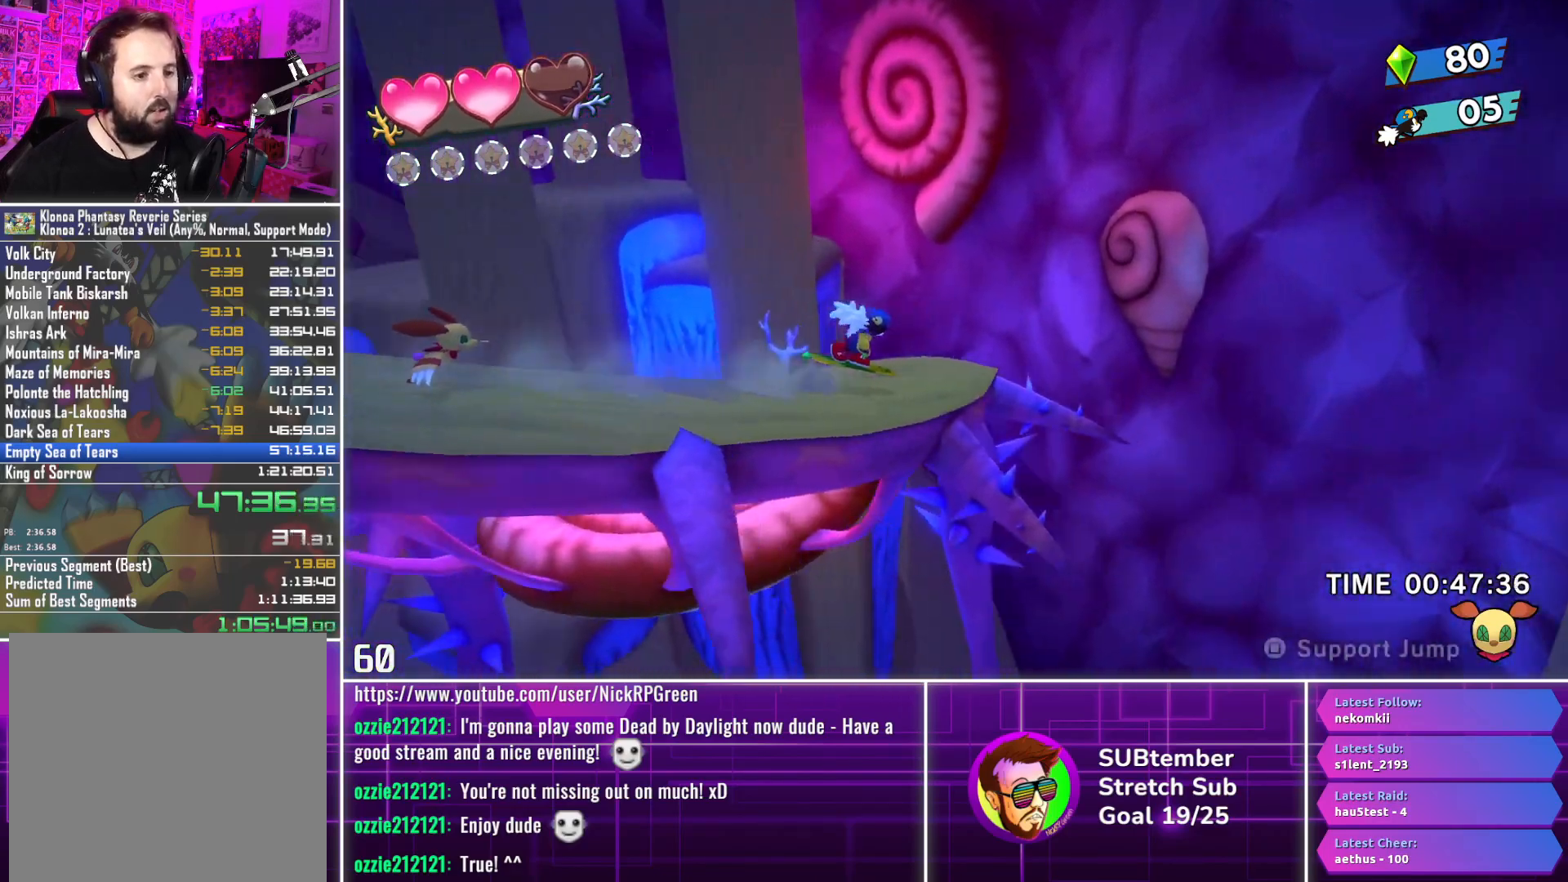
{"buttons": ["DPAD_RIGHT"], "left_stick": "center", "events": []}
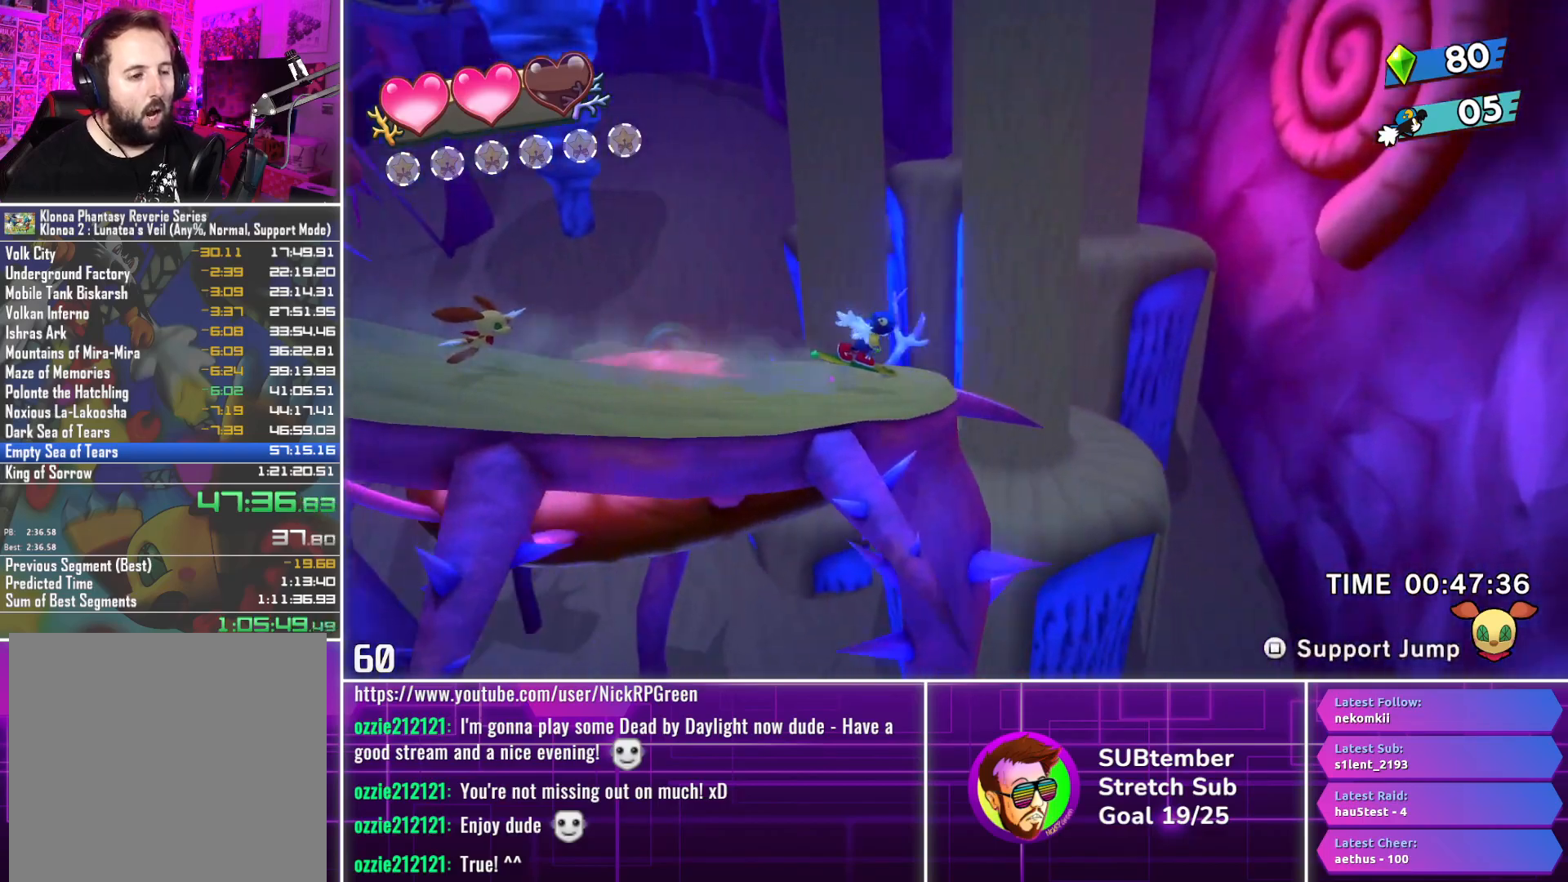
{"buttons": ["DPAD_RIGHT"], "left_stick": "center", "events": []}
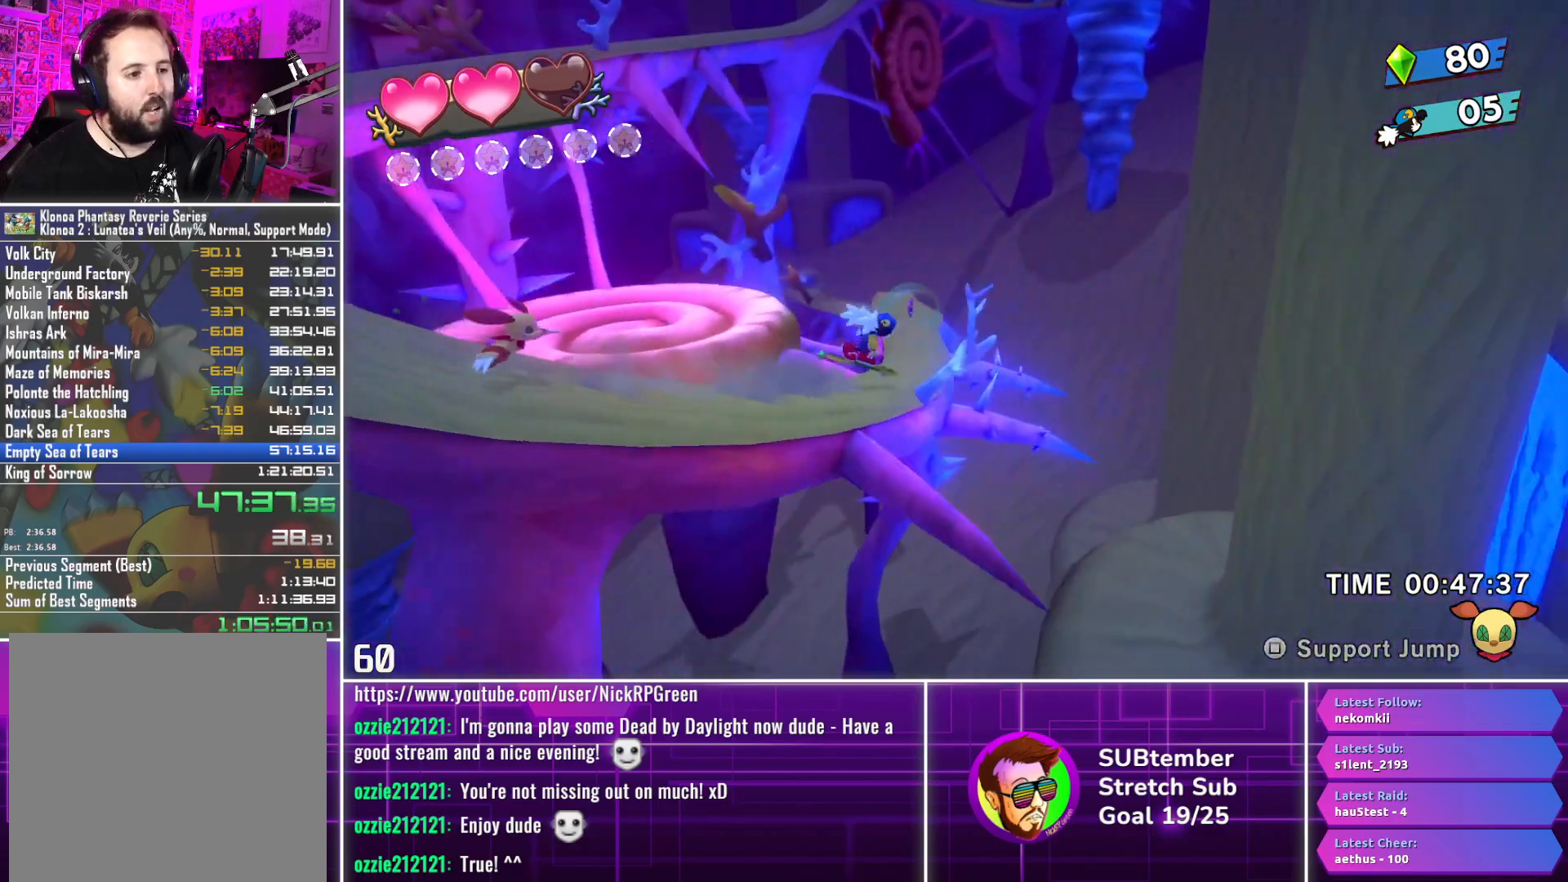
{"buttons": ["DPAD_RIGHT"], "left_stick": "center", "events": []}
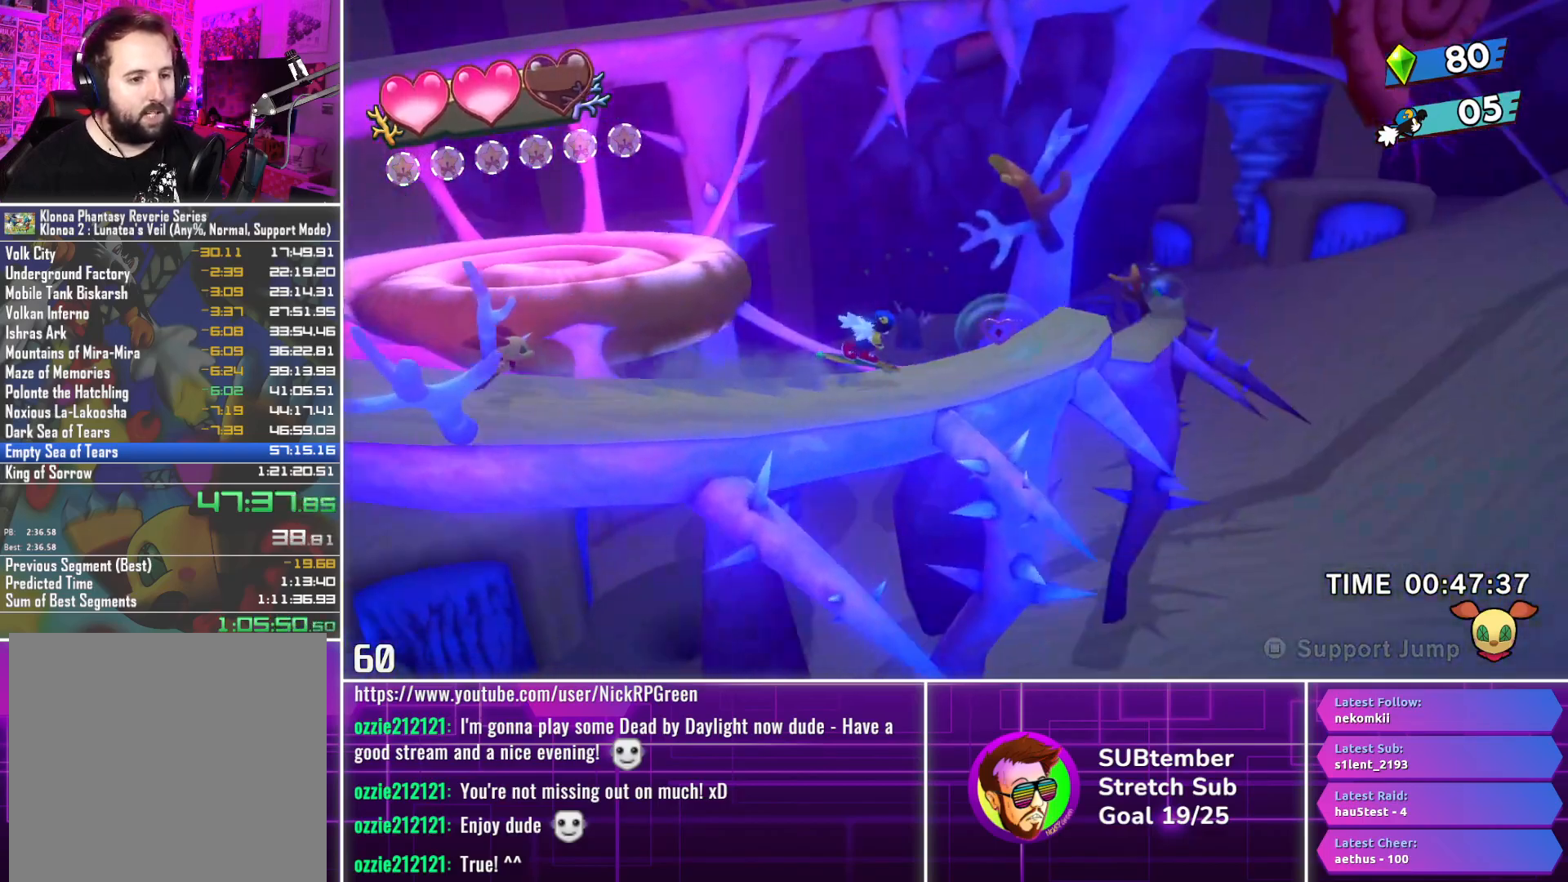
{"buttons": ["DPAD_RIGHT"], "left_stick": "center", "events": [[117, "SQUARE", "down"], [217, "SQUARE", "up"]]}
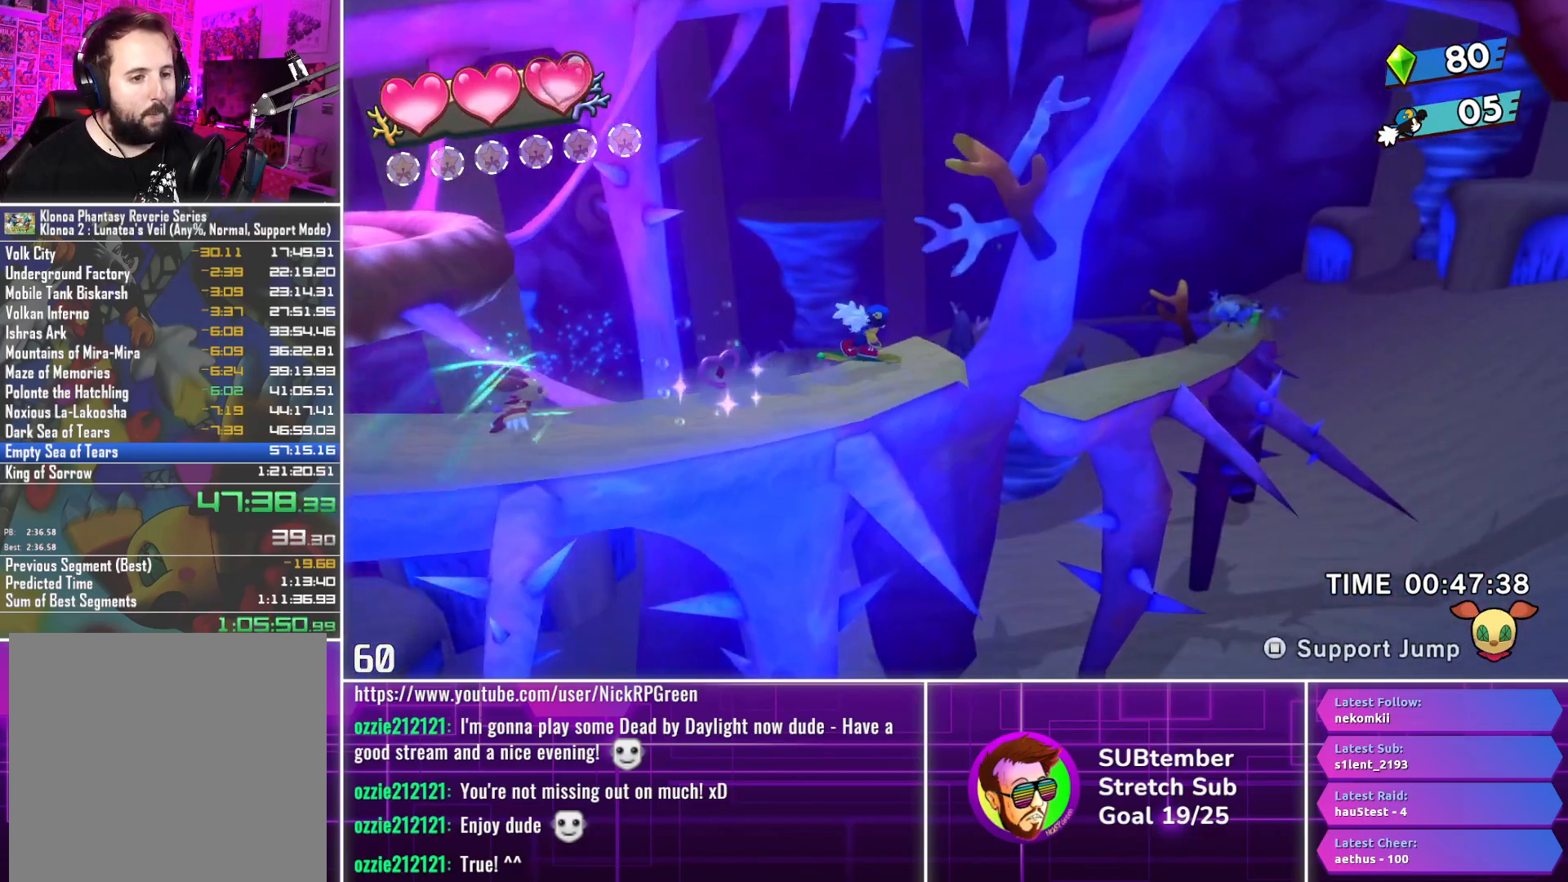
{"buttons": ["DPAD_RIGHT"], "left_stick": "center", "events": []}
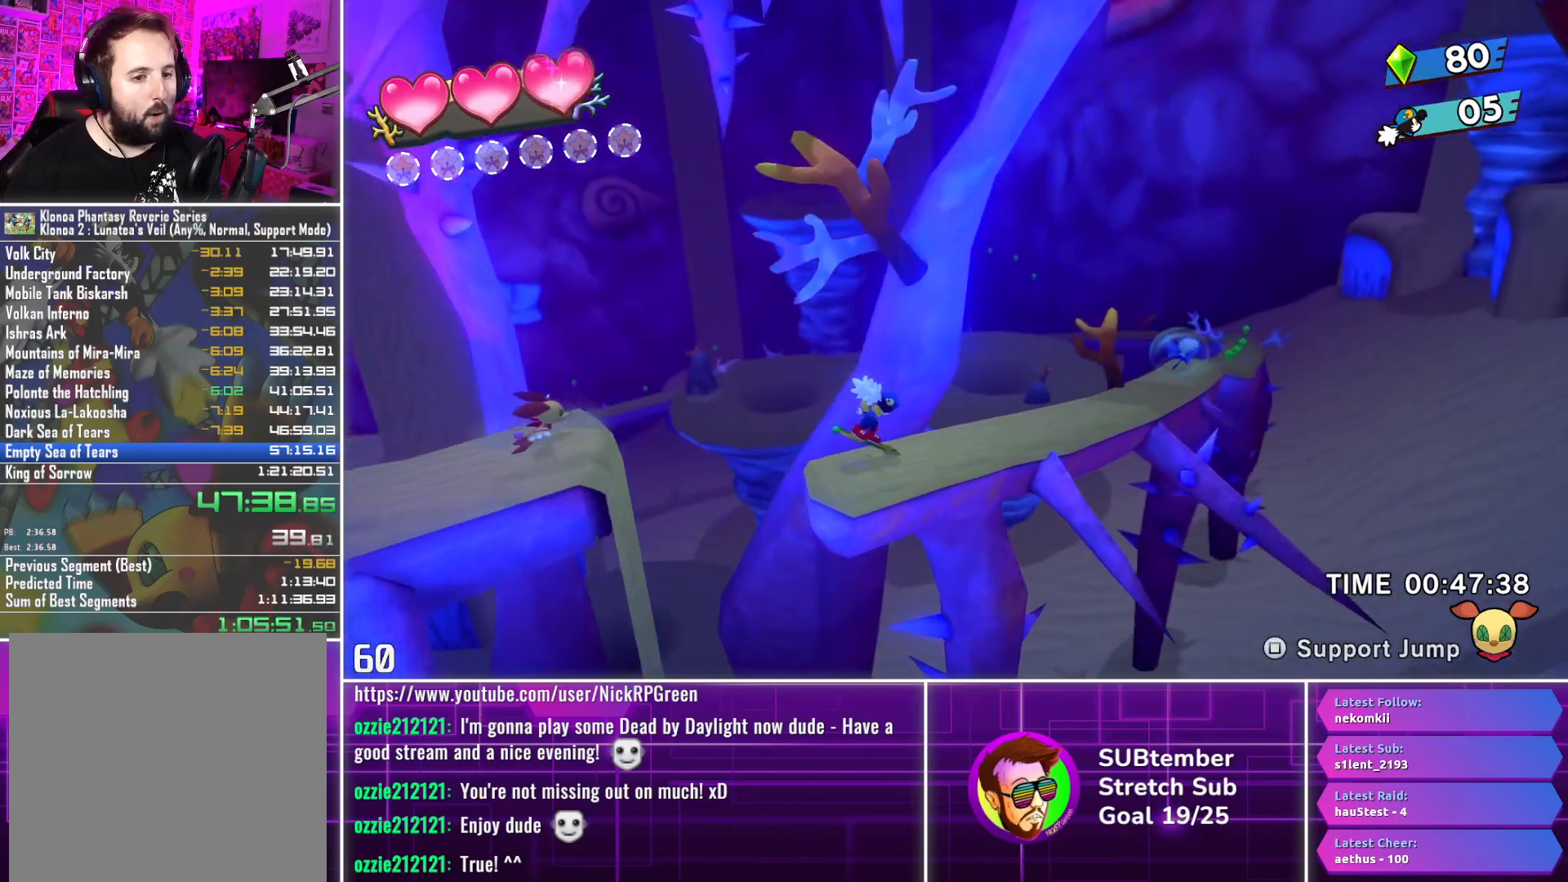
{"buttons": ["DPAD_RIGHT"], "left_stick": "center", "events": []}
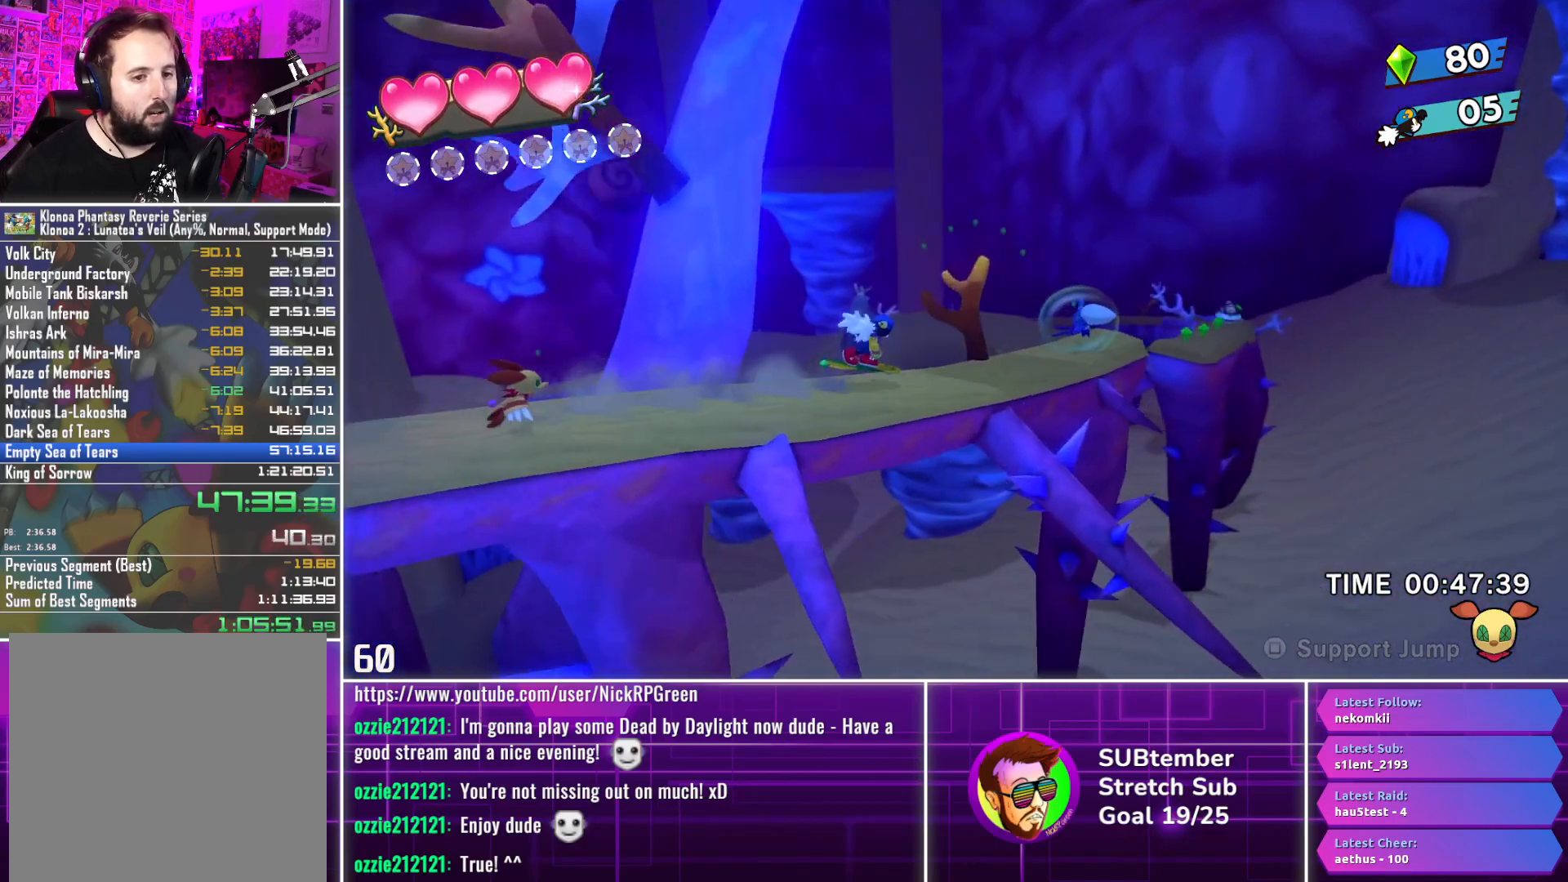
{"buttons": ["DPAD_RIGHT"], "left_stick": "center", "events": []}
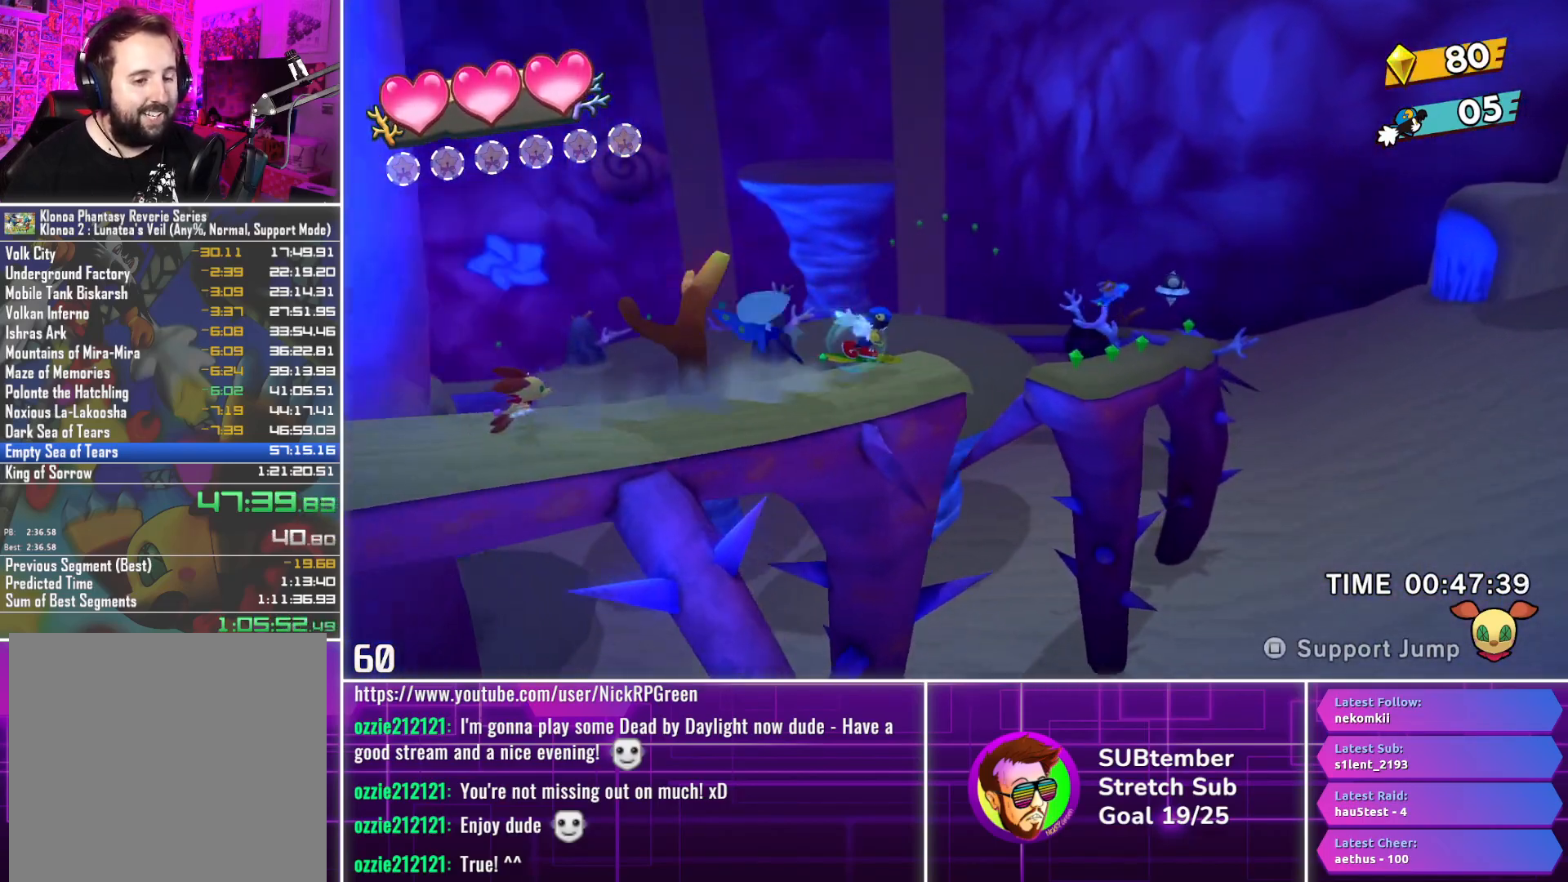
{"buttons": ["DPAD_RIGHT"], "left_stick": "center", "events": []}
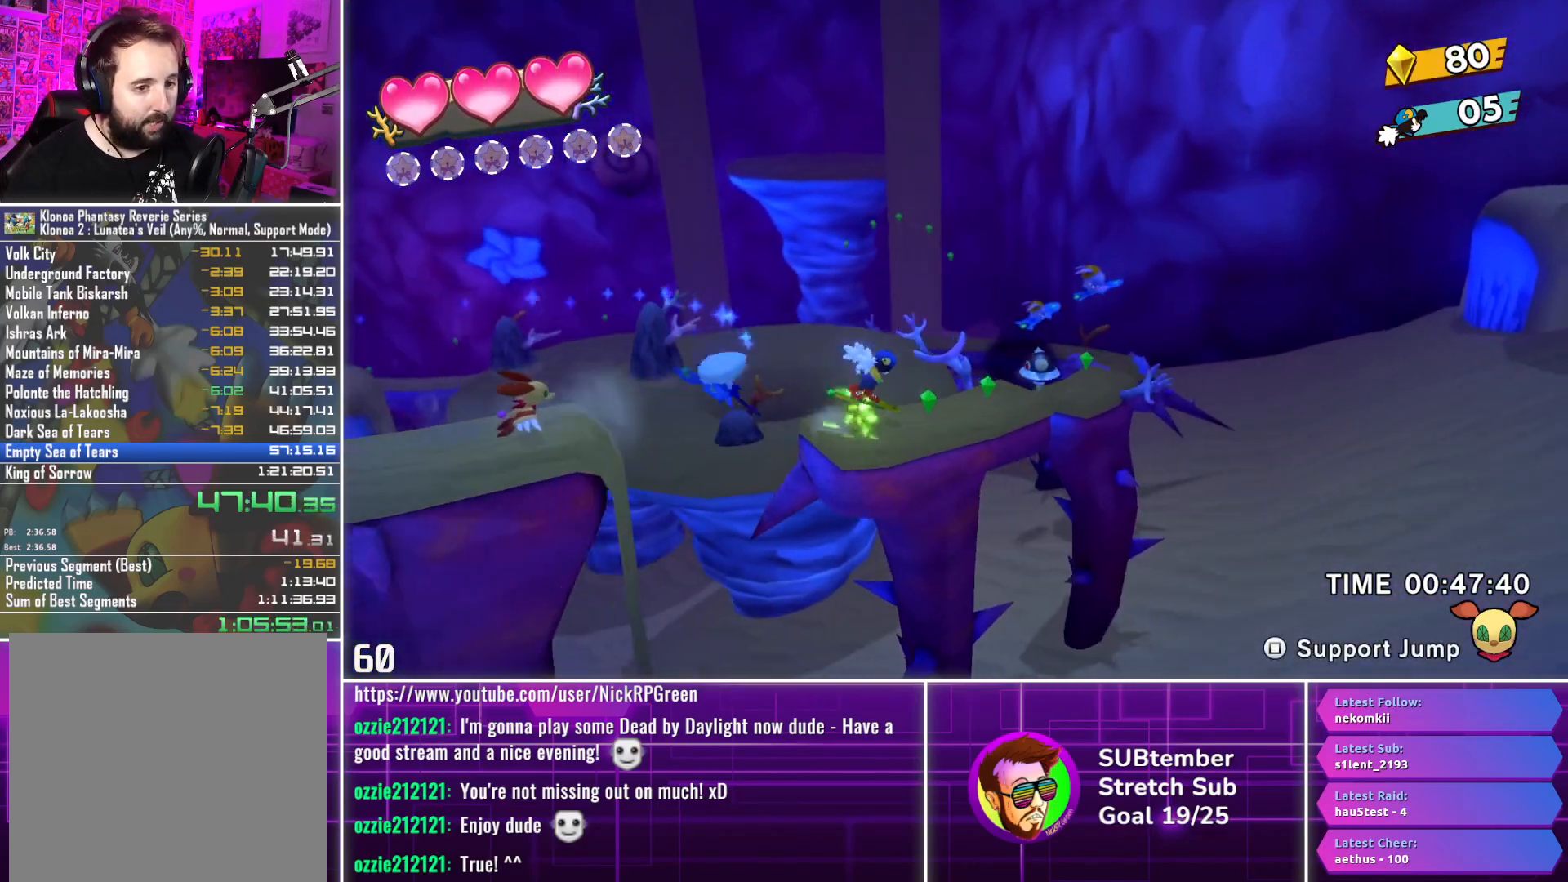
{"buttons": ["DPAD_RIGHT"], "left_stick": "center", "events": [[283, "CROSS", "down"], [367, "CROSS", "up"]]}
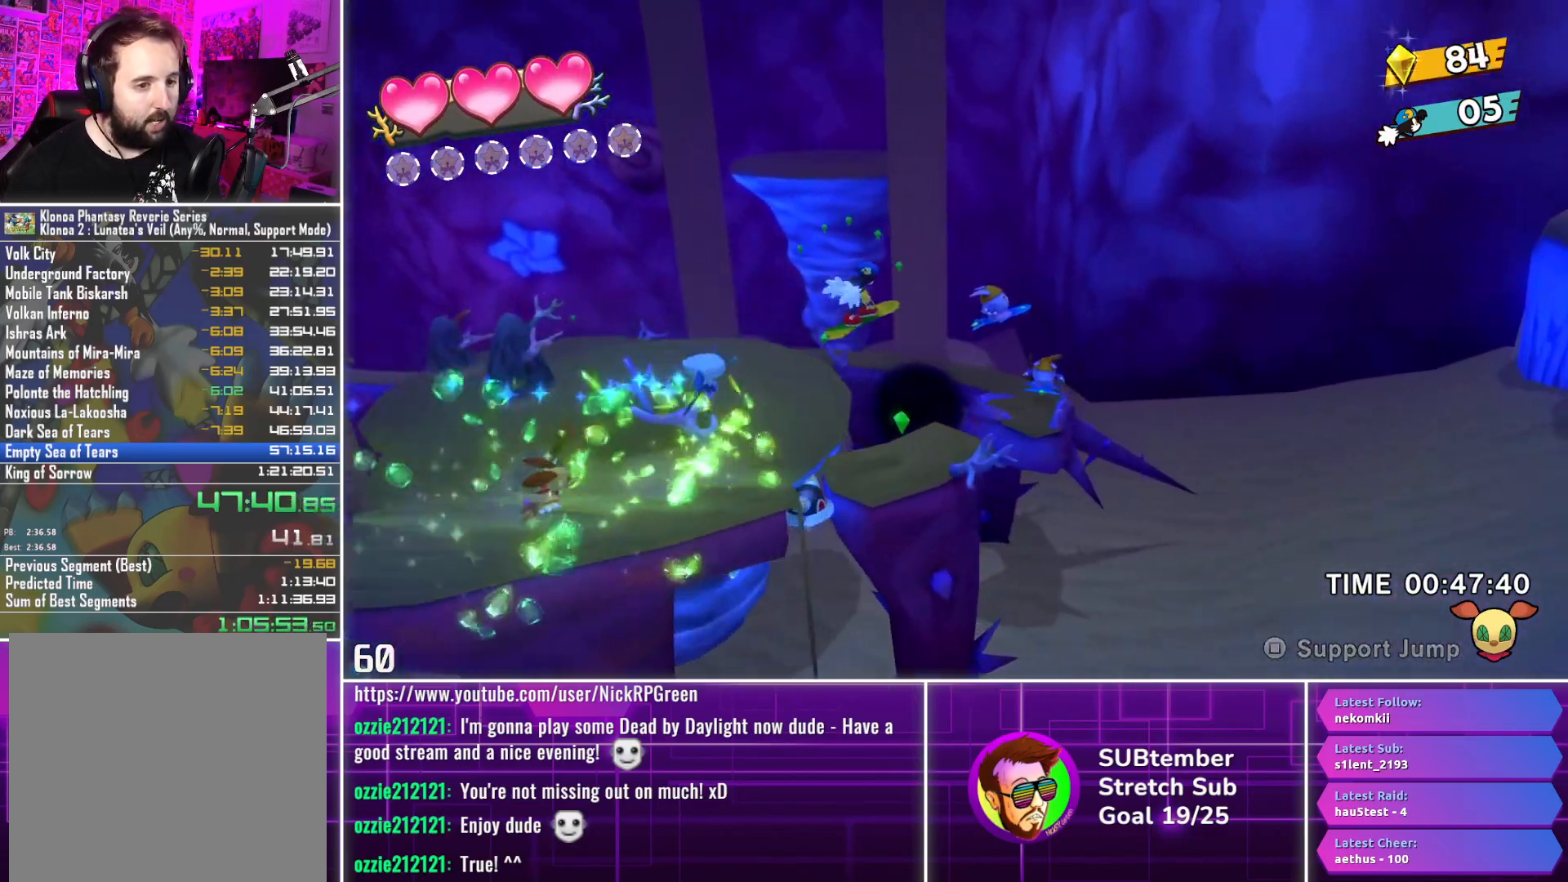
{"buttons": ["DPAD_RIGHT"], "left_stick": "center", "events": []}
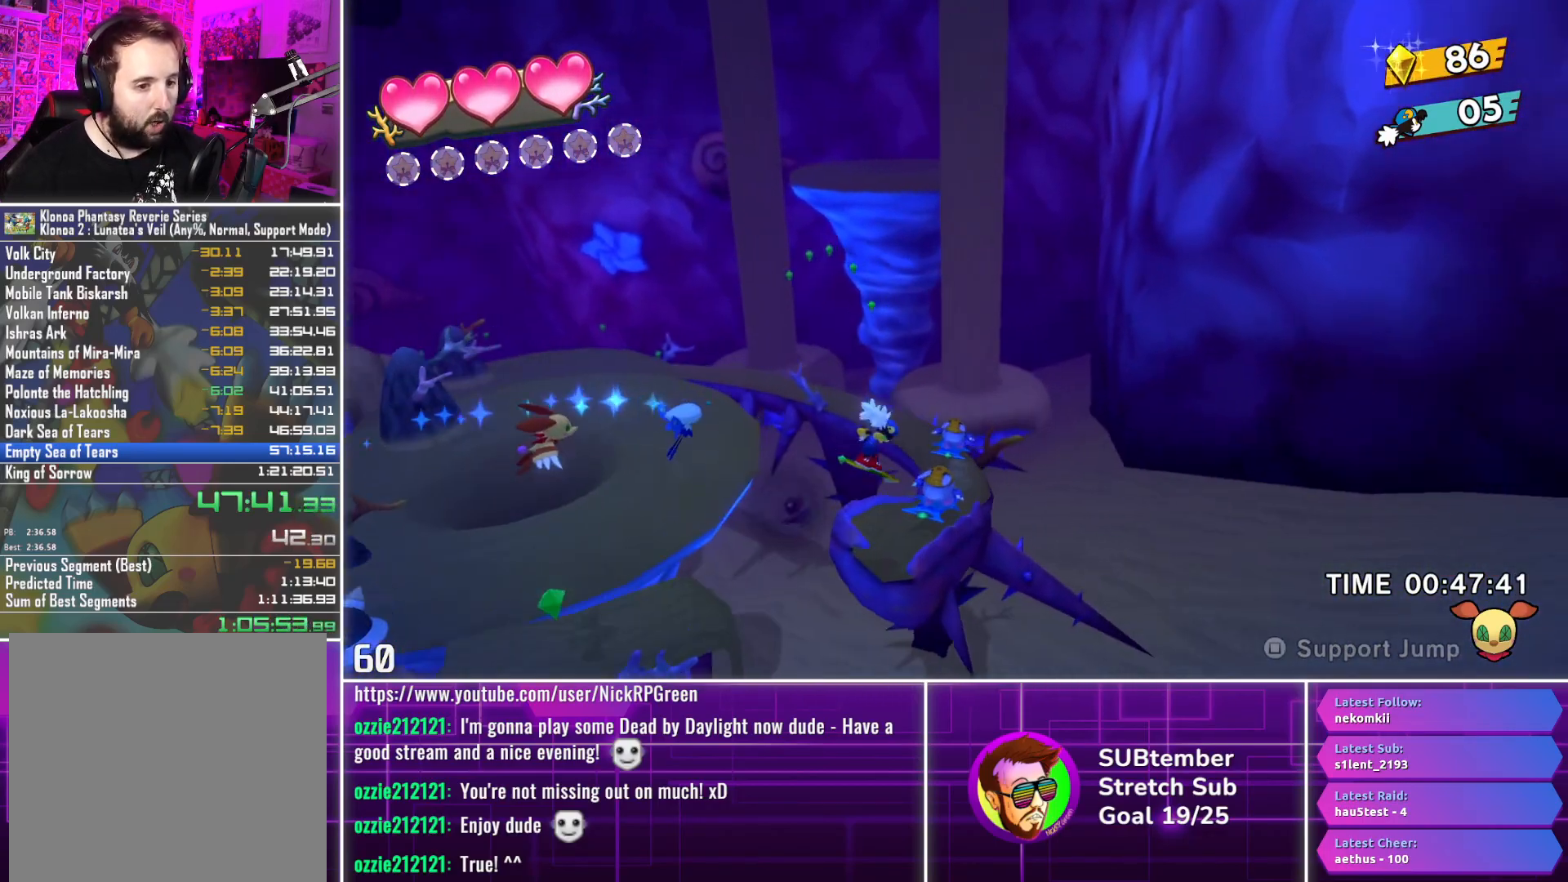
{"buttons": ["DPAD_RIGHT"], "left_stick": "center", "events": [[183, "SQUARE", "down"], [283, "SQUARE", "up"]]}